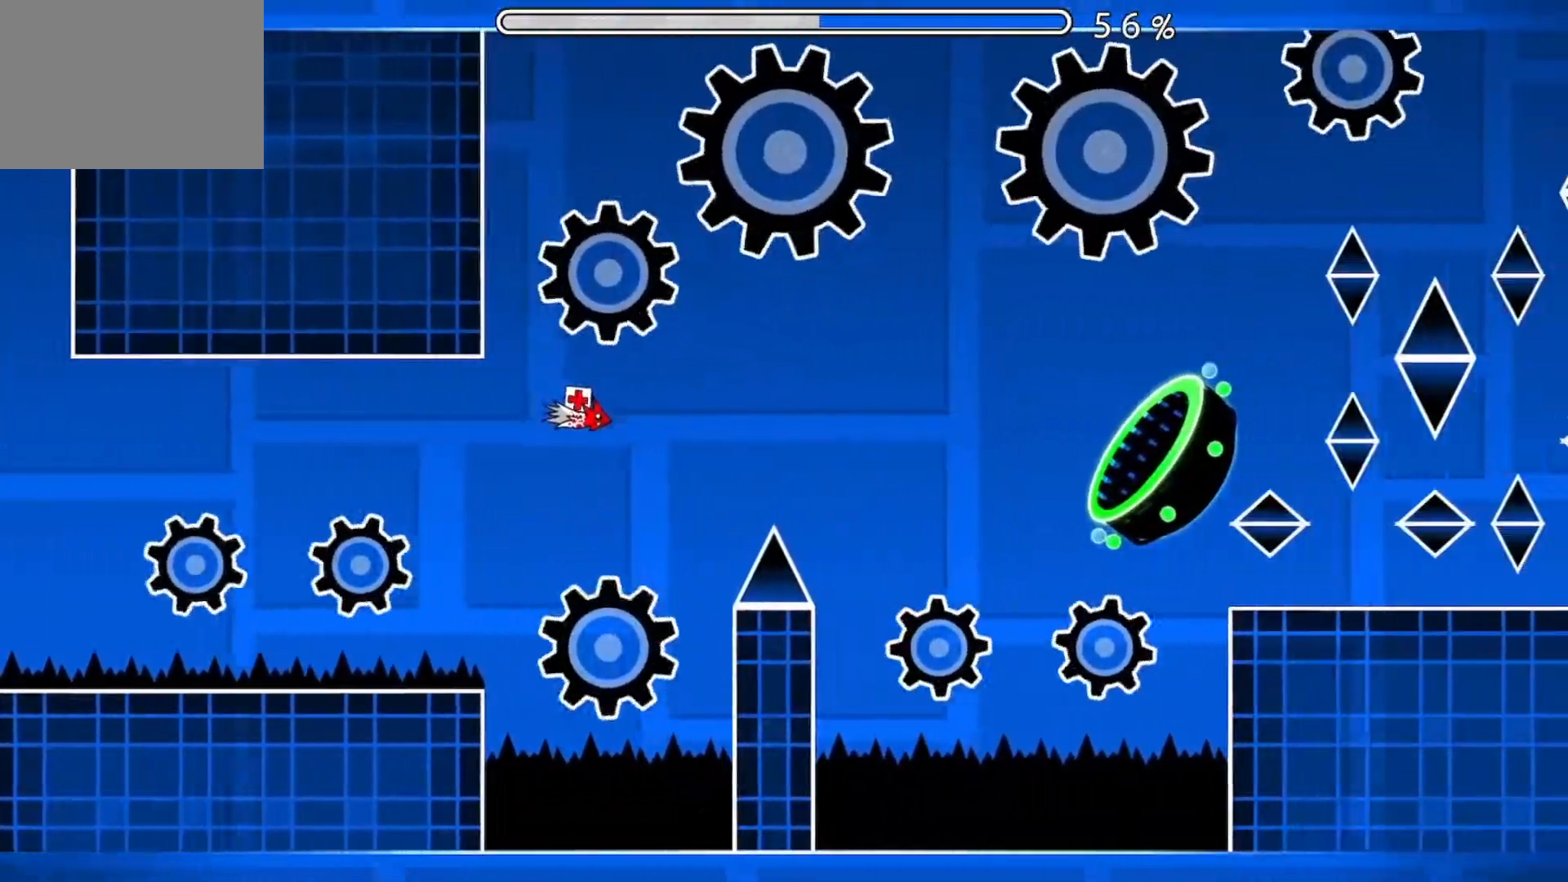
Gameplay with a controller (Xbox layout); each line is a JSON object with the inputs held at the frame after it. "events" lists button and stick changes between this image and that frame as [ms after this image, input, new state], when the widget could be followed in between. Not read: L2 R2 left_stick right_stick.
{"buttons": [], "events": [[83, "A", "up"], [317, "A", "down"], [383, "A", "up"]]}
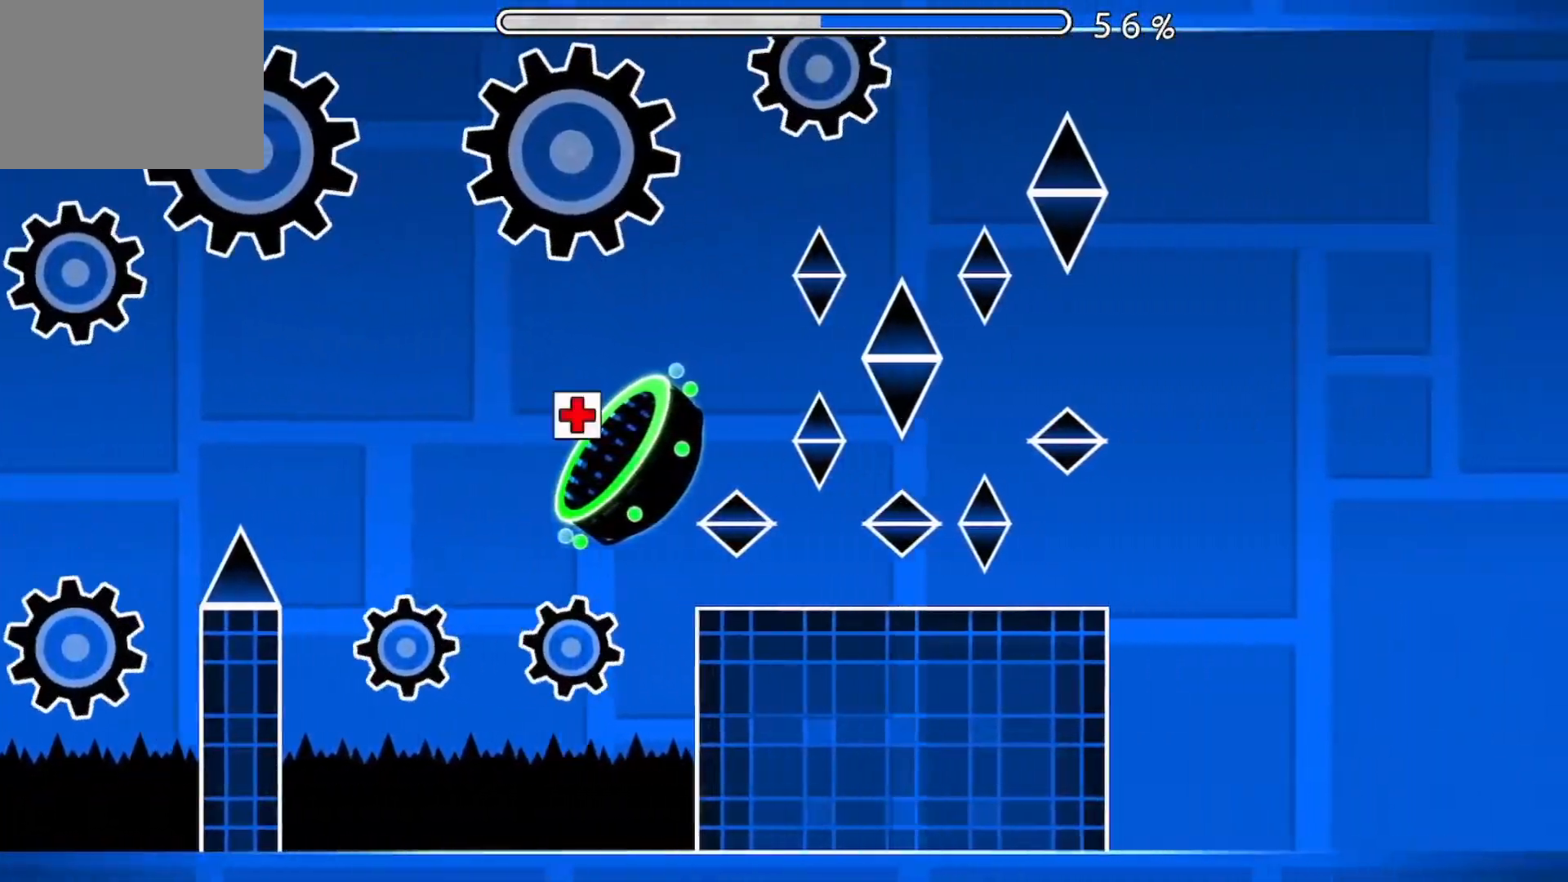
{"buttons": [], "events": []}
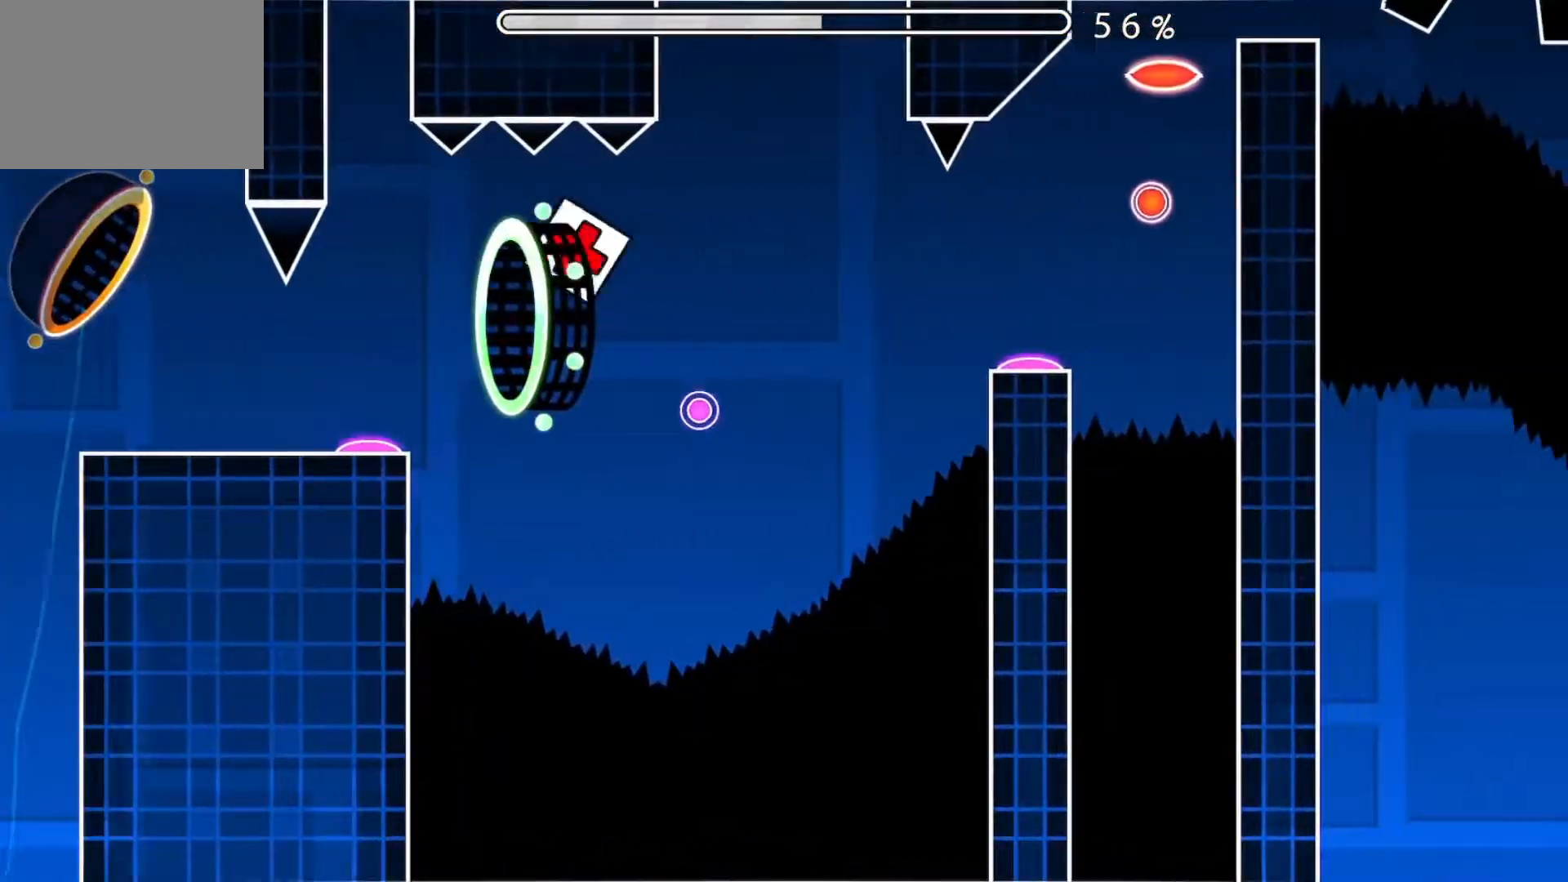
{"buttons": ["A"], "events": [[66, "A", "down"], [200, "A", "up"], [417, "A", "down"]]}
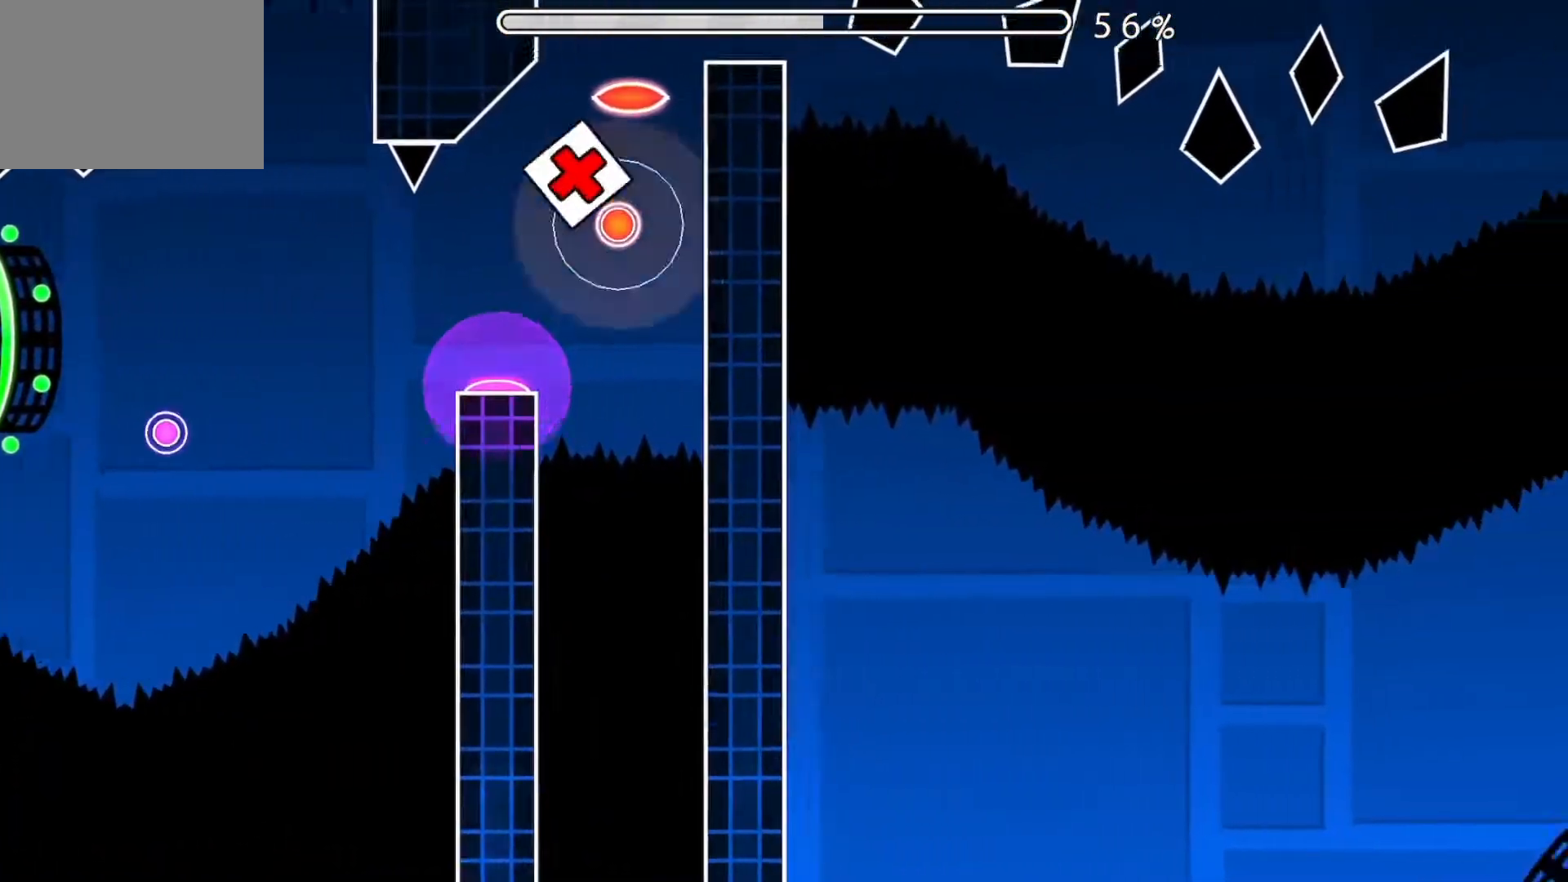
{"buttons": [], "events": [[184, "A", "up"]]}
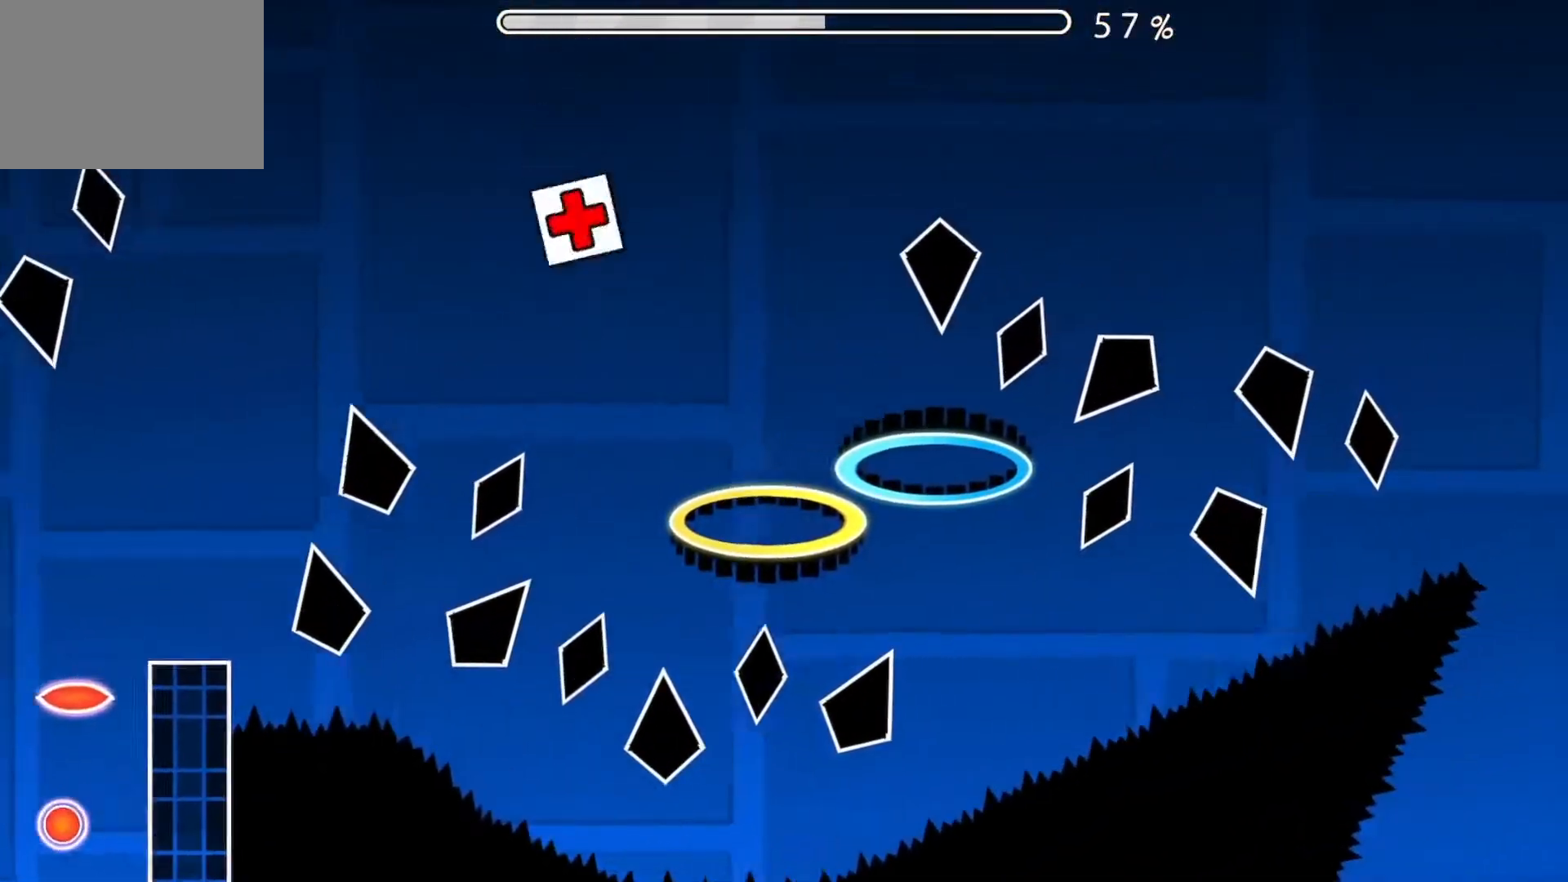
{"buttons": [], "events": []}
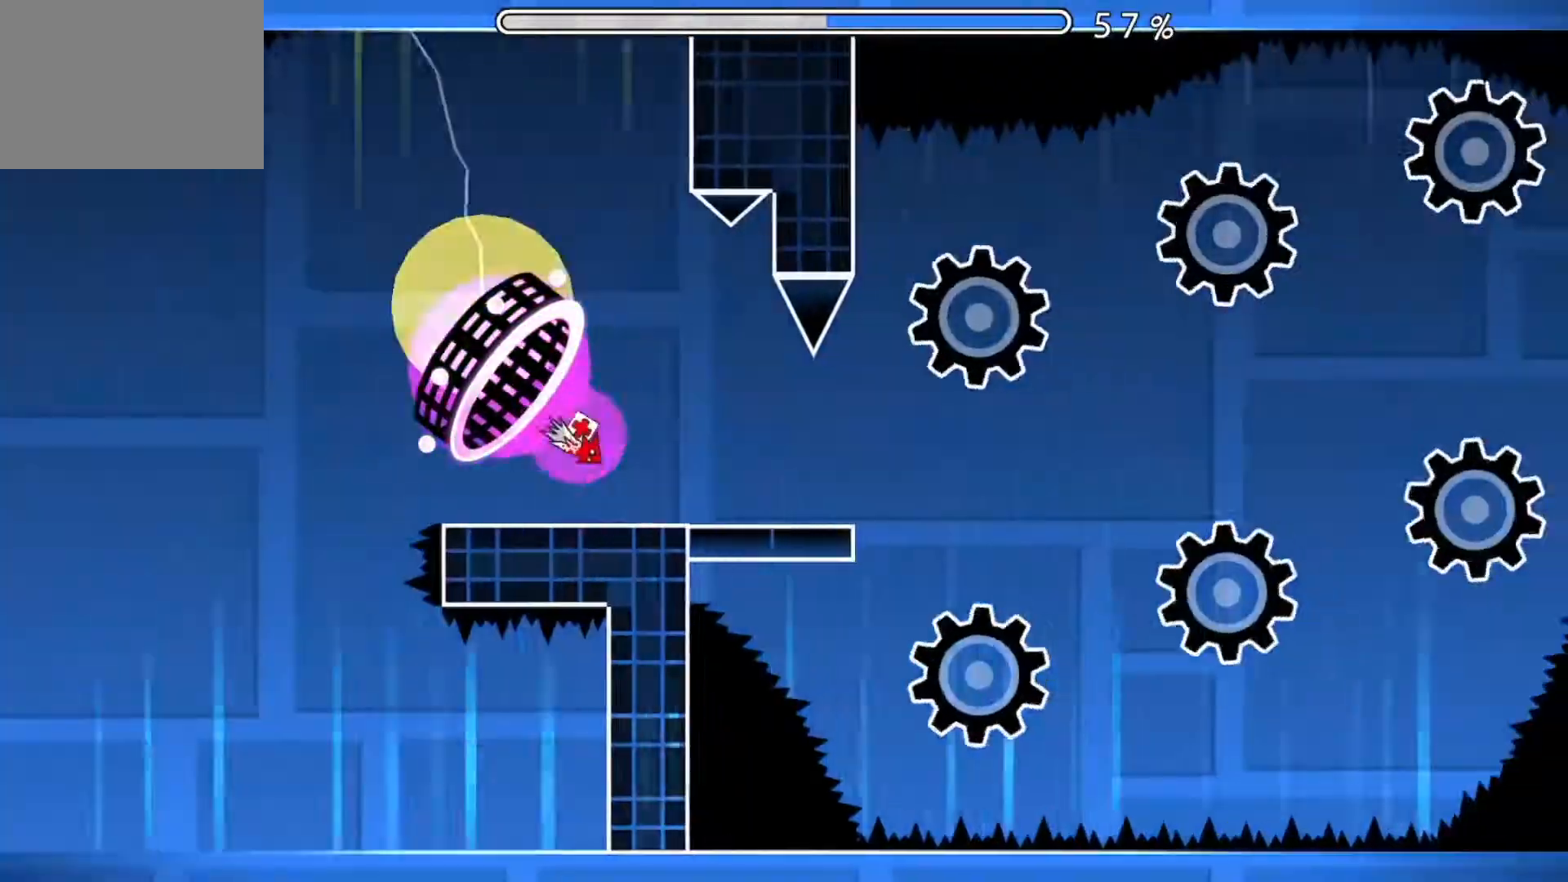
{"buttons": [], "events": [[301, "A", "down"], [451, "A", "up"]]}
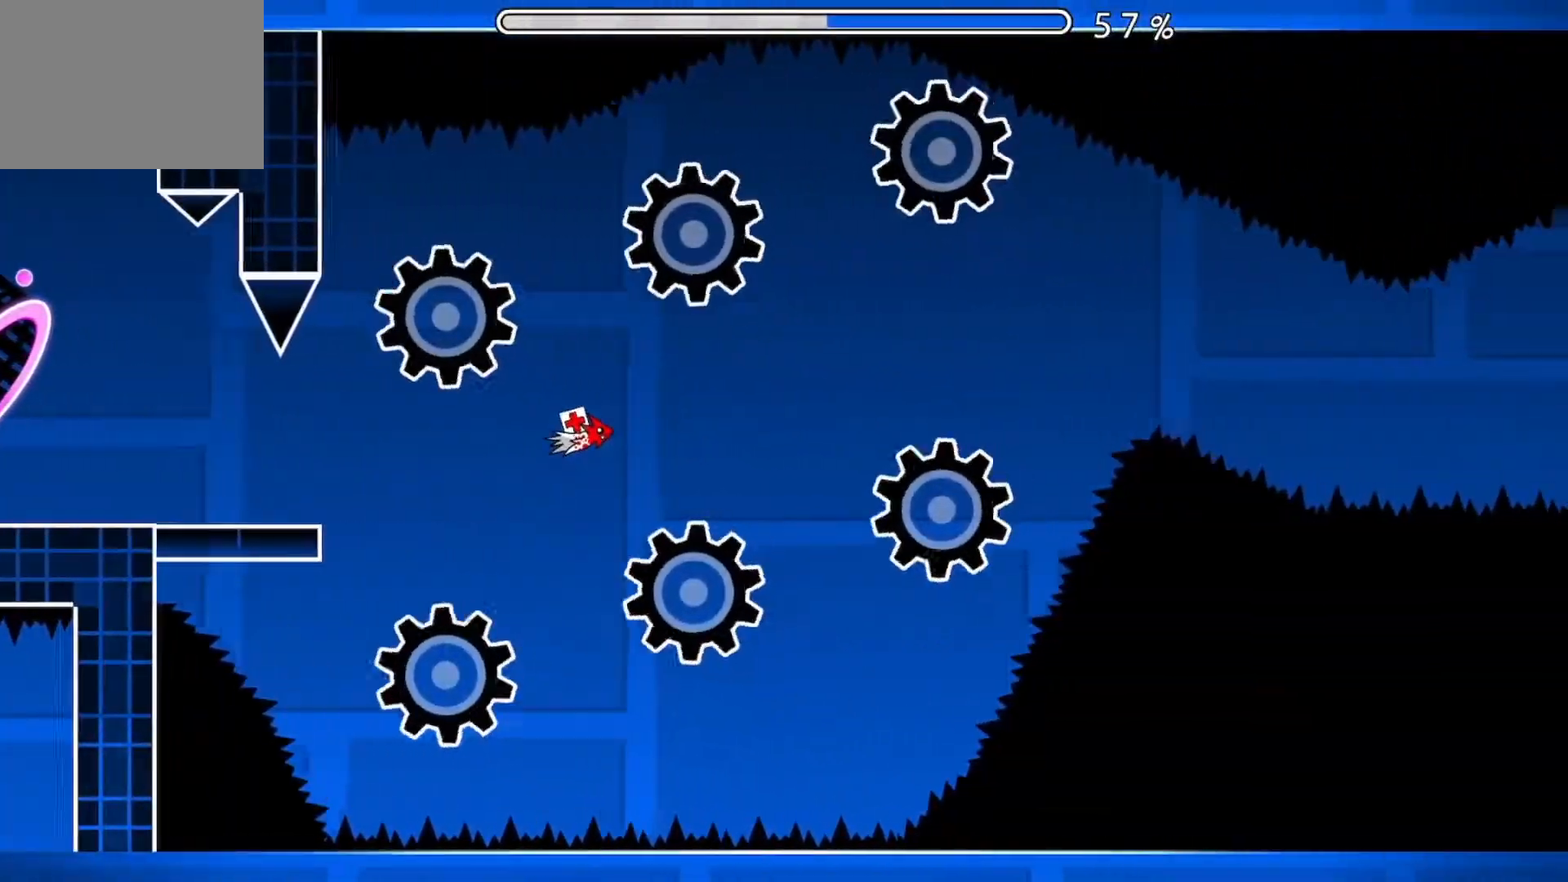
{"buttons": [], "events": [[100, "A", "down"], [200, "A", "up"], [317, "A", "down"], [383, "A", "up"]]}
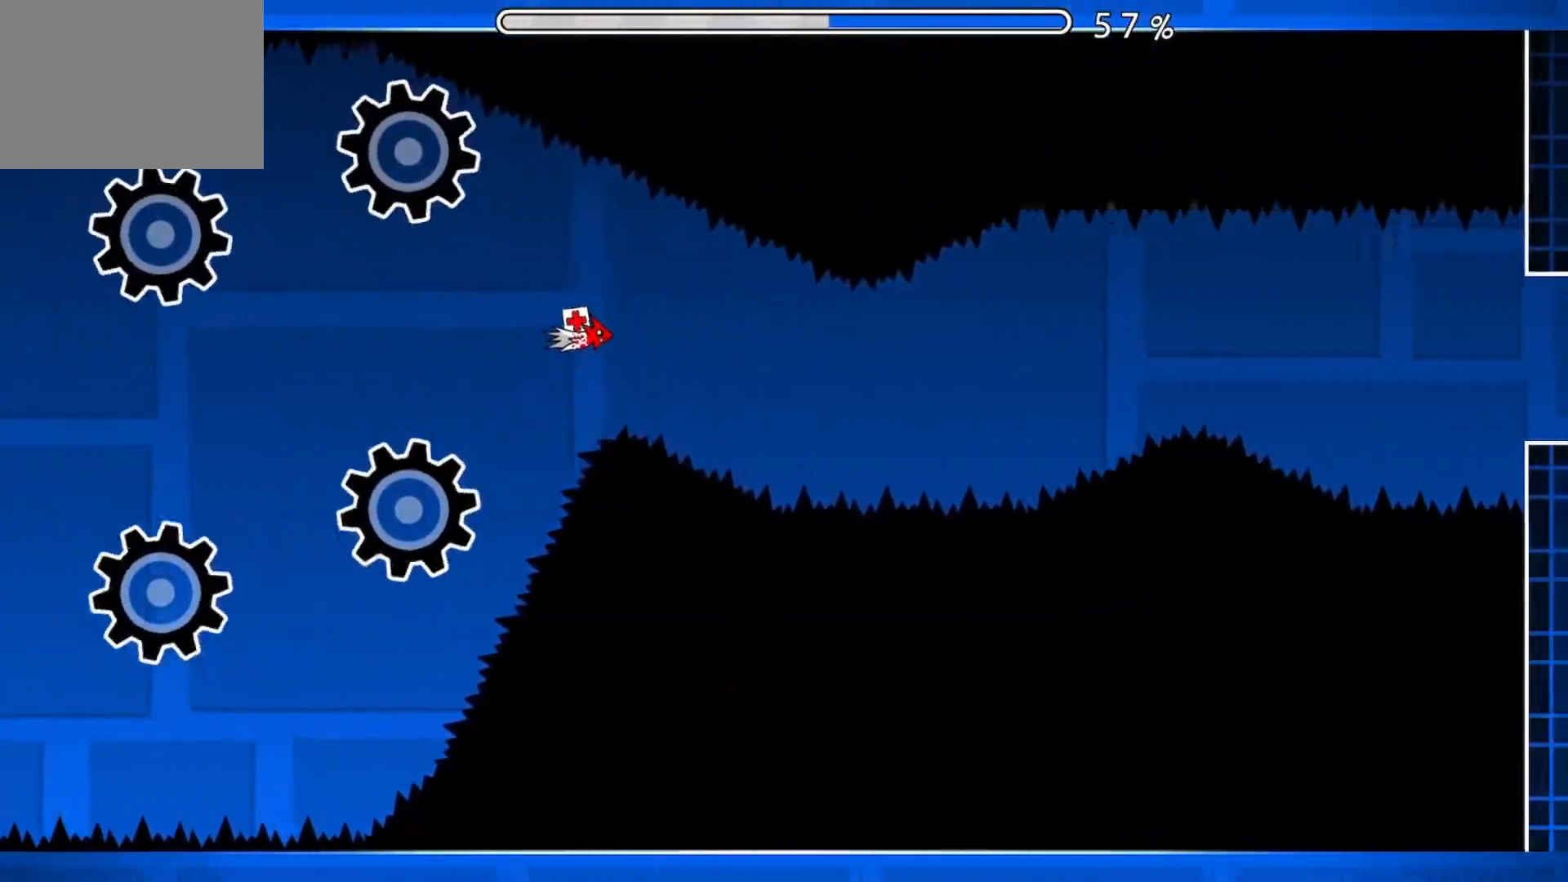
{"buttons": [], "events": [[117, "A", "down"], [200, "A", "up"], [317, "A", "down"], [467, "A", "up"]]}
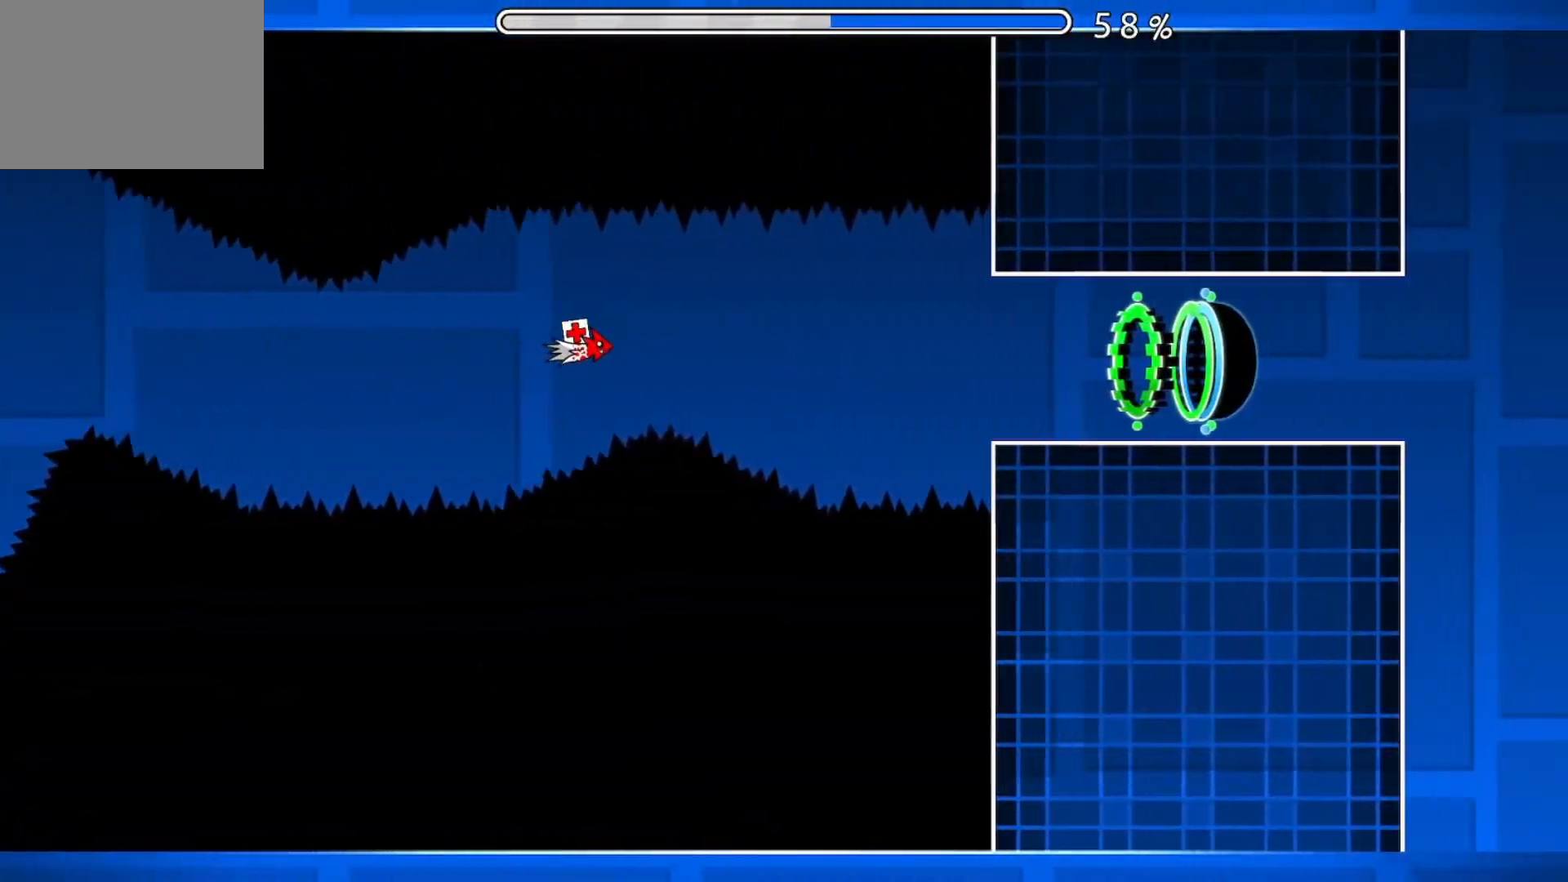
{"buttons": [], "events": [[200, "A", "down"], [317, "A", "up"]]}
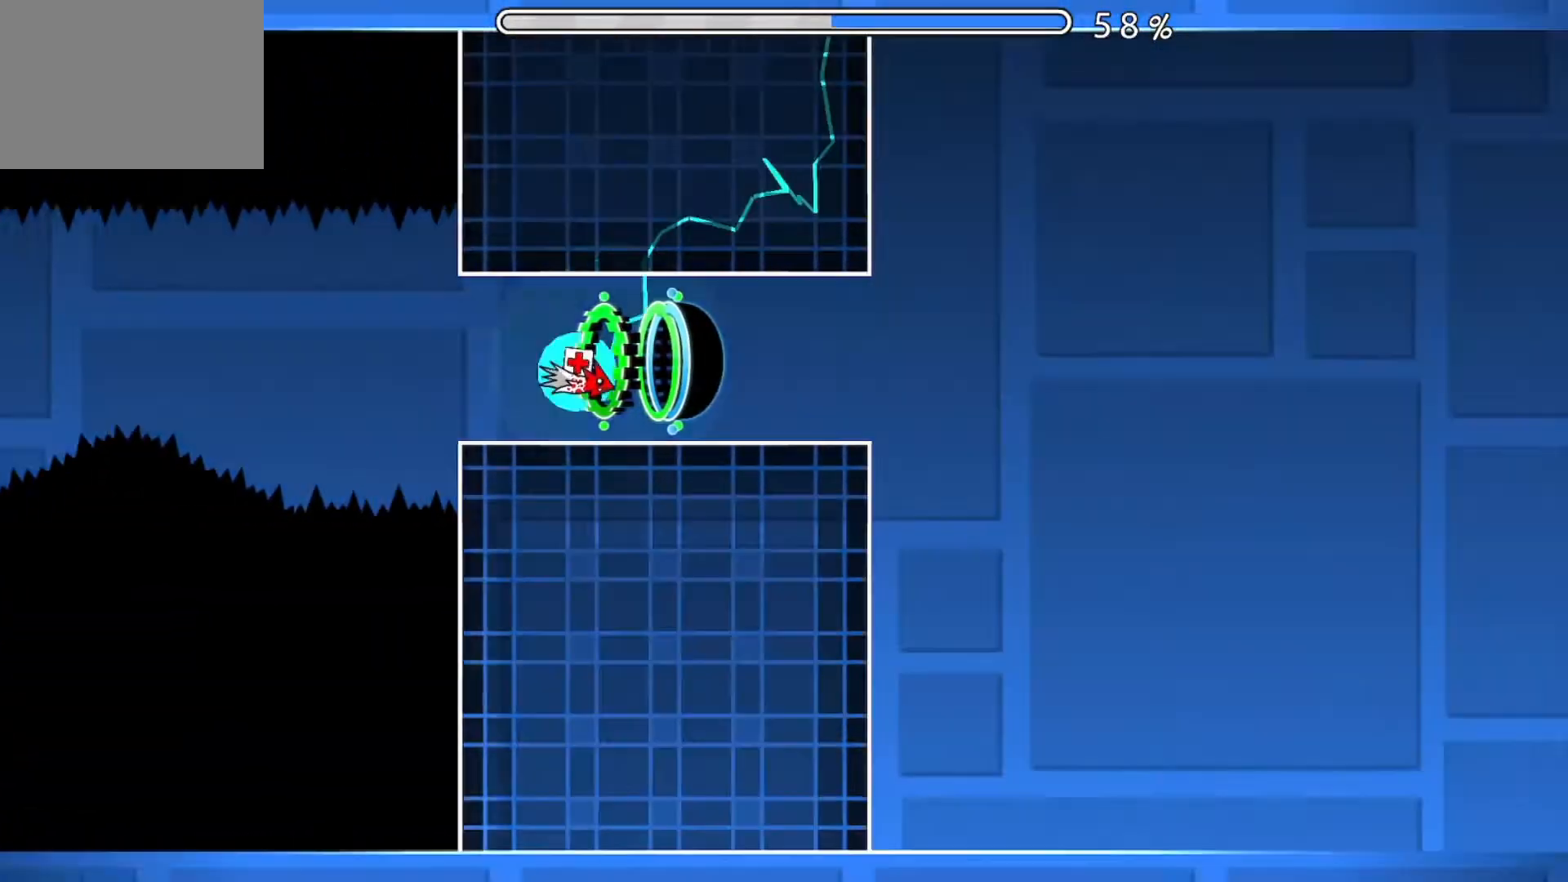
{"buttons": [], "events": []}
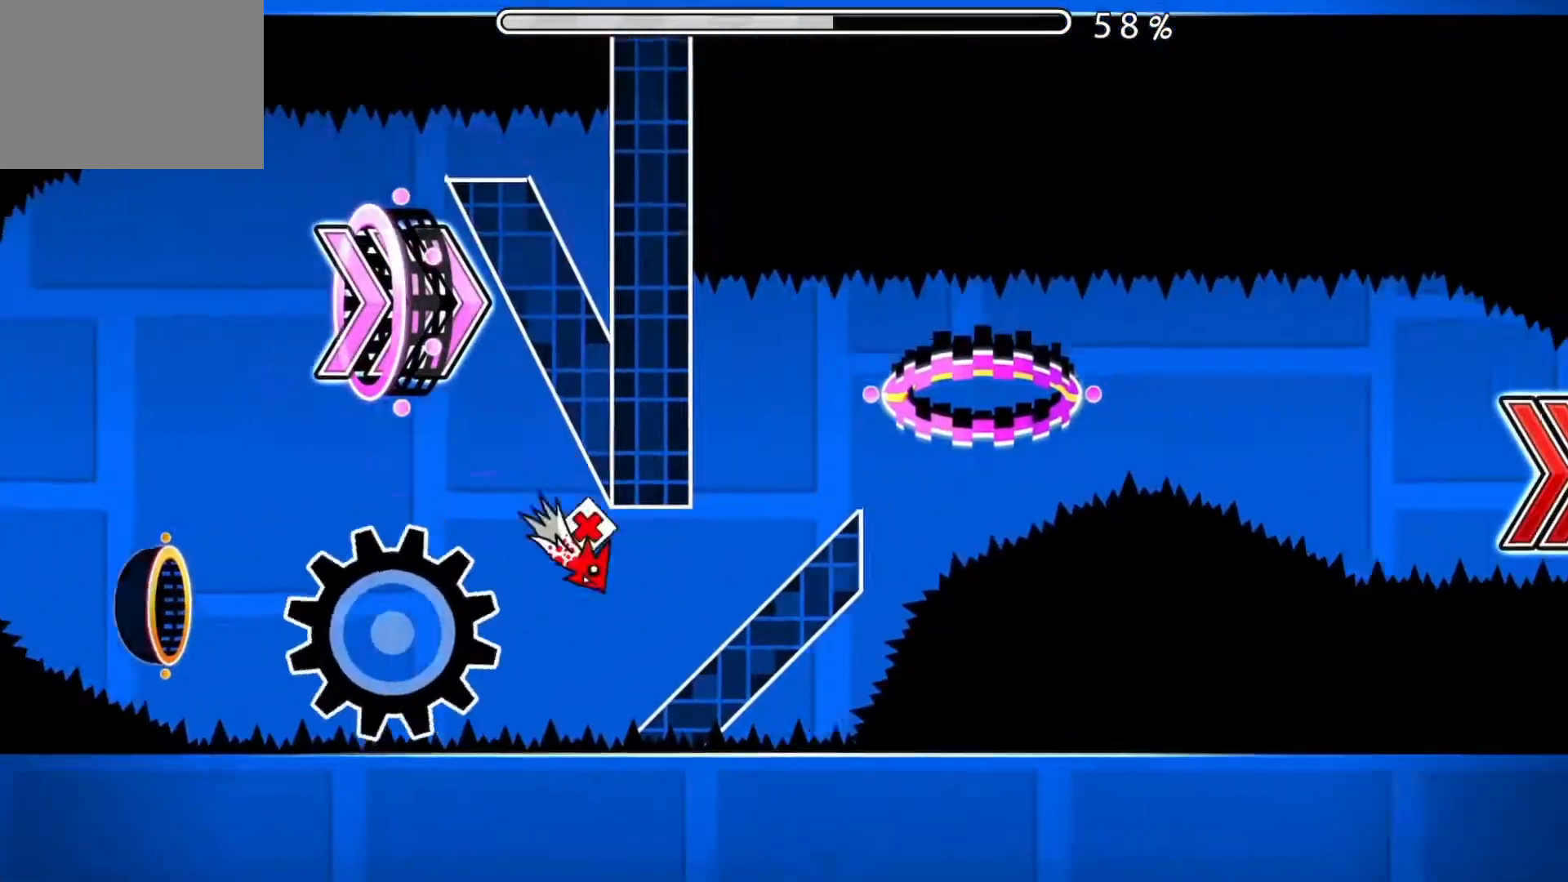
{"buttons": ["A"], "events": [[100, "A", "down"]]}
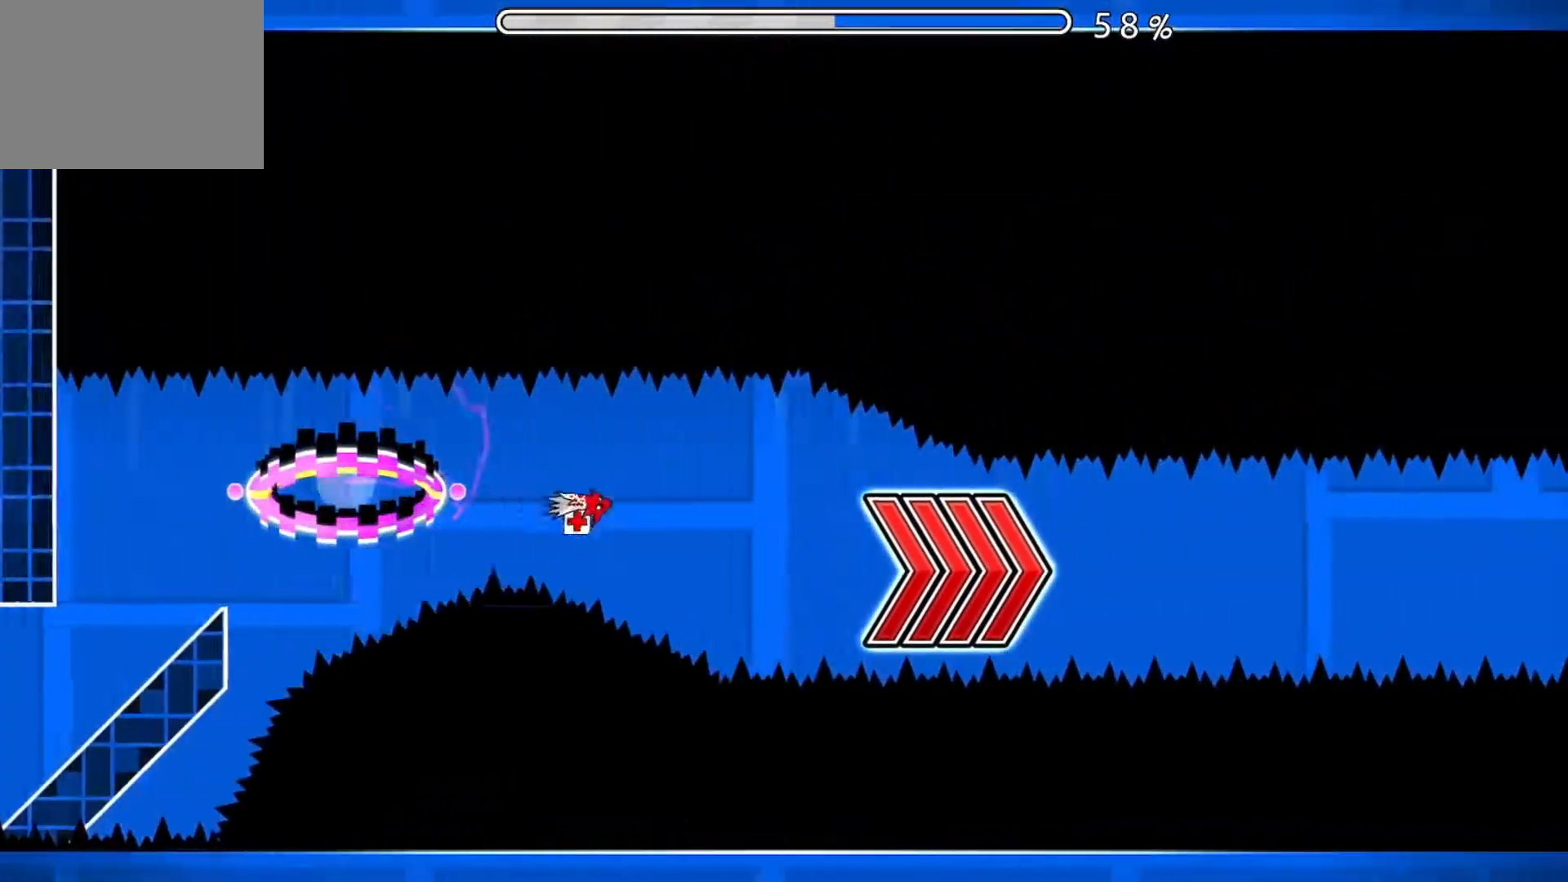
{"buttons": [], "events": [[50, "A", "up"], [167, "A", "down"], [267, "A", "up"], [401, "A", "down"], [484, "A", "up"]]}
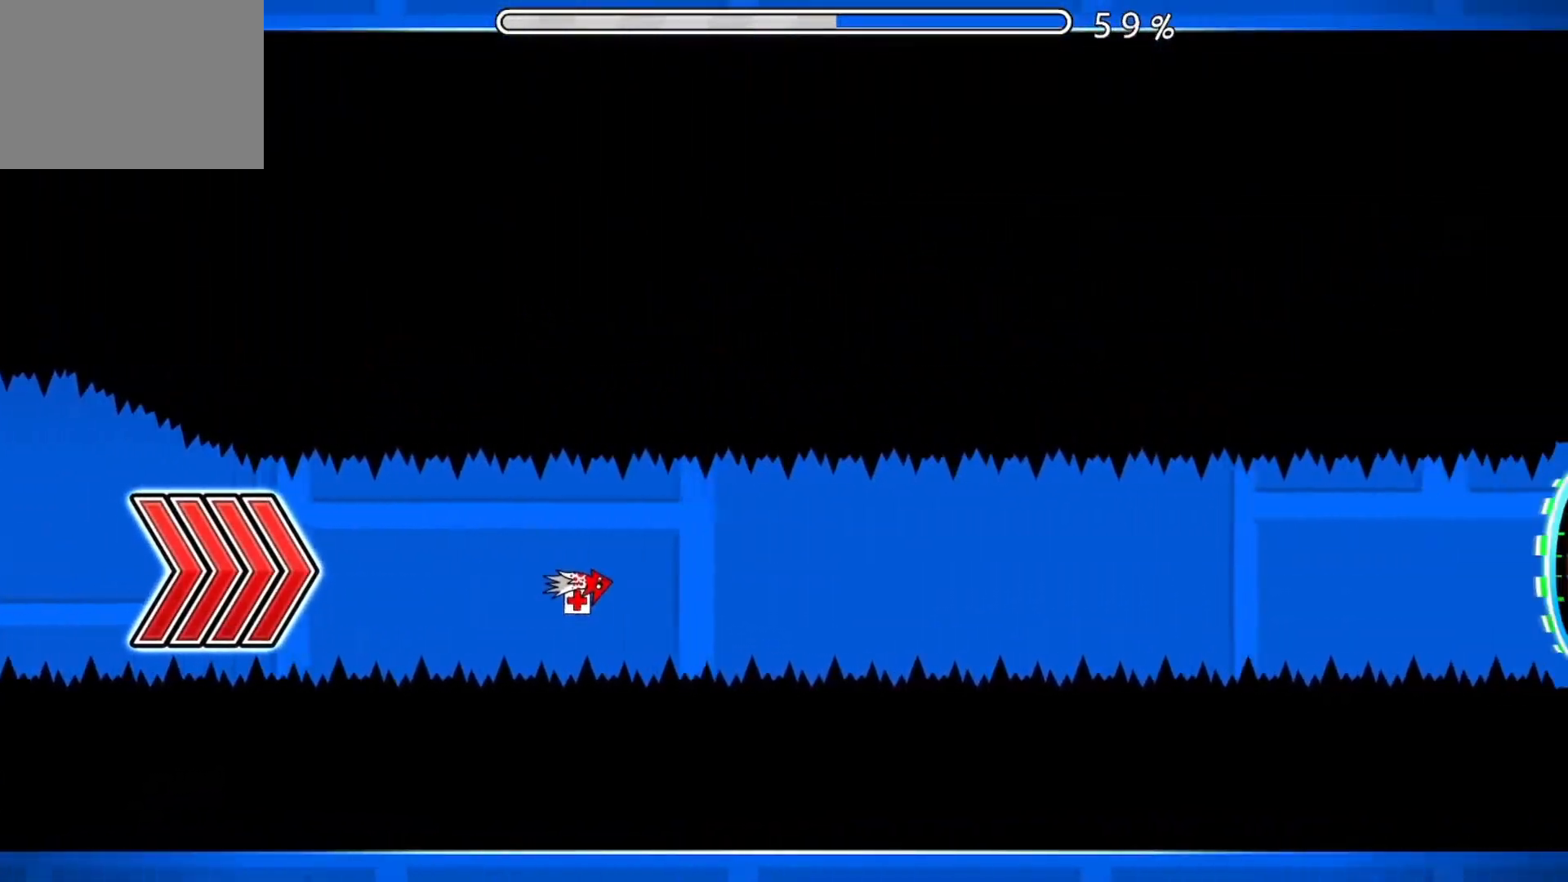
{"buttons": ["A"], "events": [[100, "A", "down"], [200, "A", "up"], [267, "A", "down"], [367, "A", "up"], [433, "A", "down"]]}
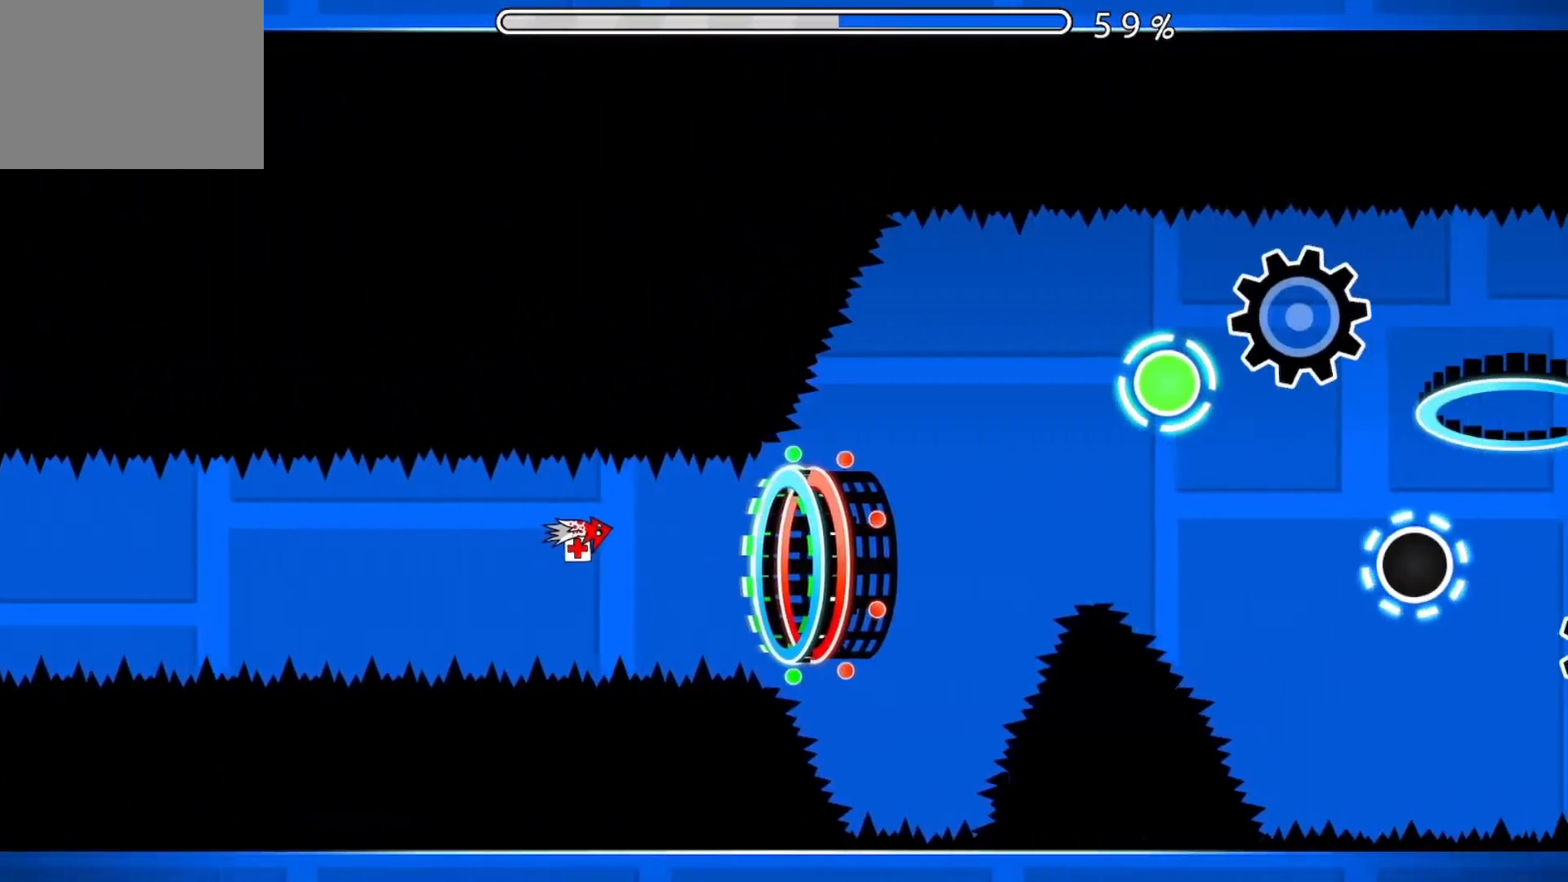
{"buttons": ["A"], "events": [[50, "A", "up"], [250, "A", "down"], [434, "A", "up"], [484, "A", "down"]]}
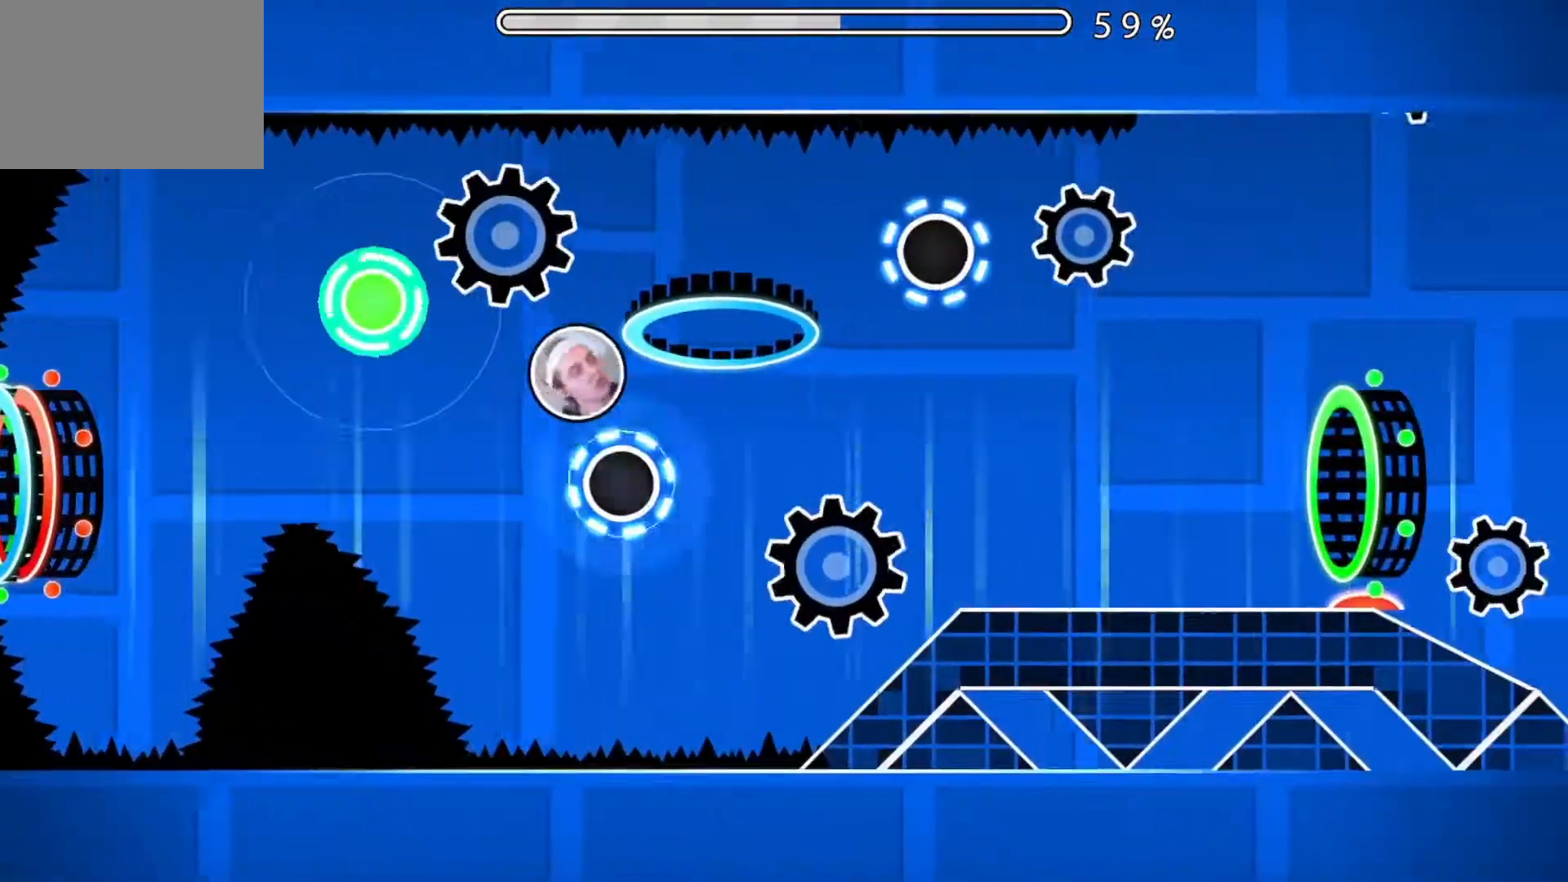
{"buttons": [], "events": [[117, "A", "up"], [167, "A", "down"], [350, "A", "up"]]}
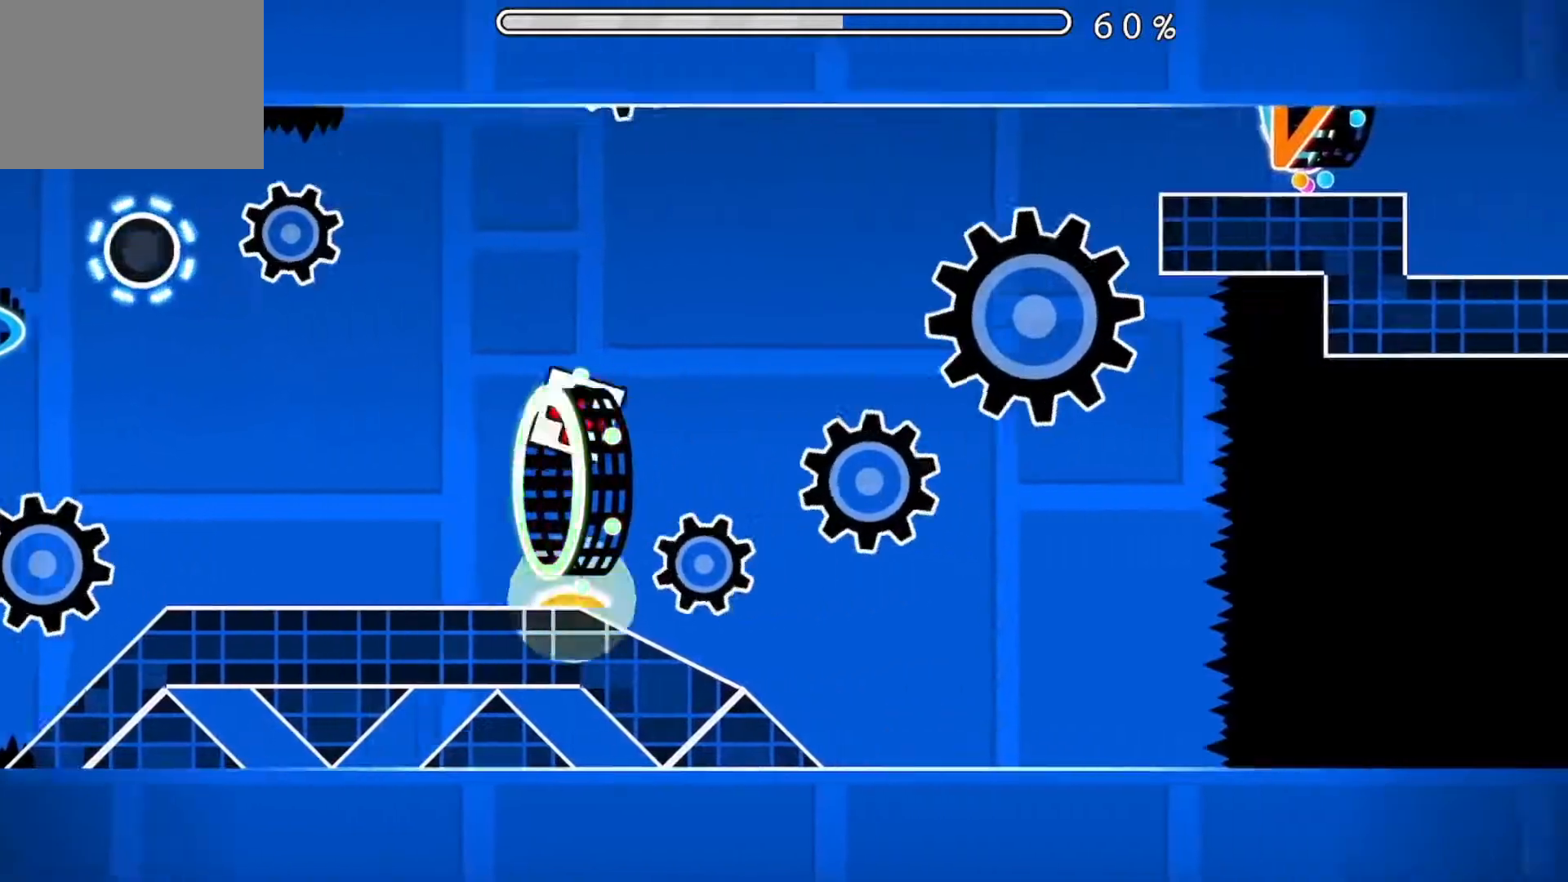
{"buttons": [], "events": []}
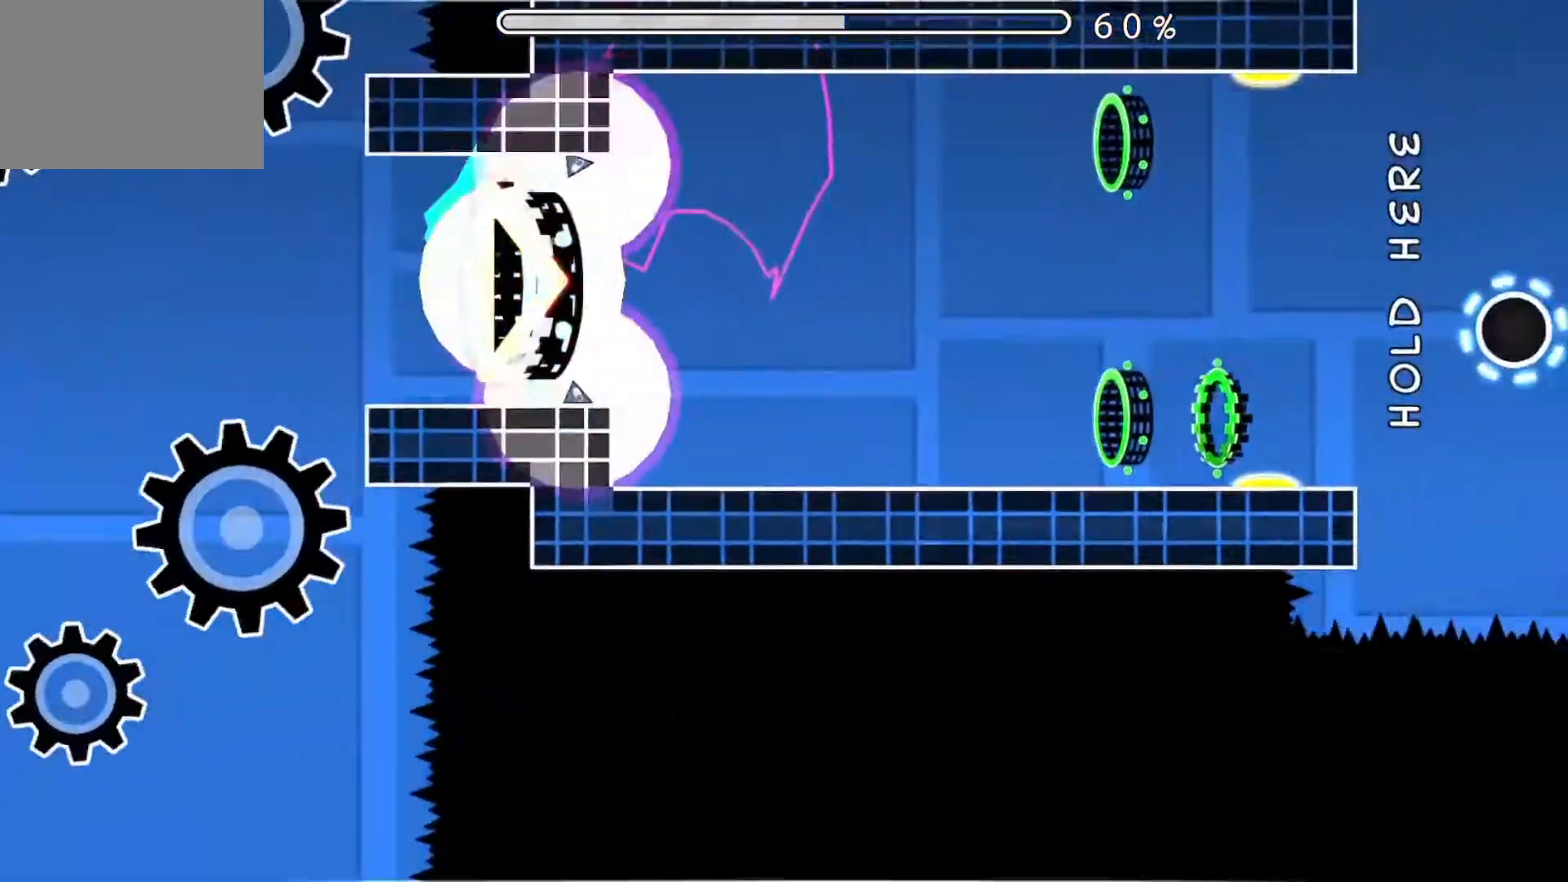
{"buttons": ["A"], "events": [[484, "A", "down"]]}
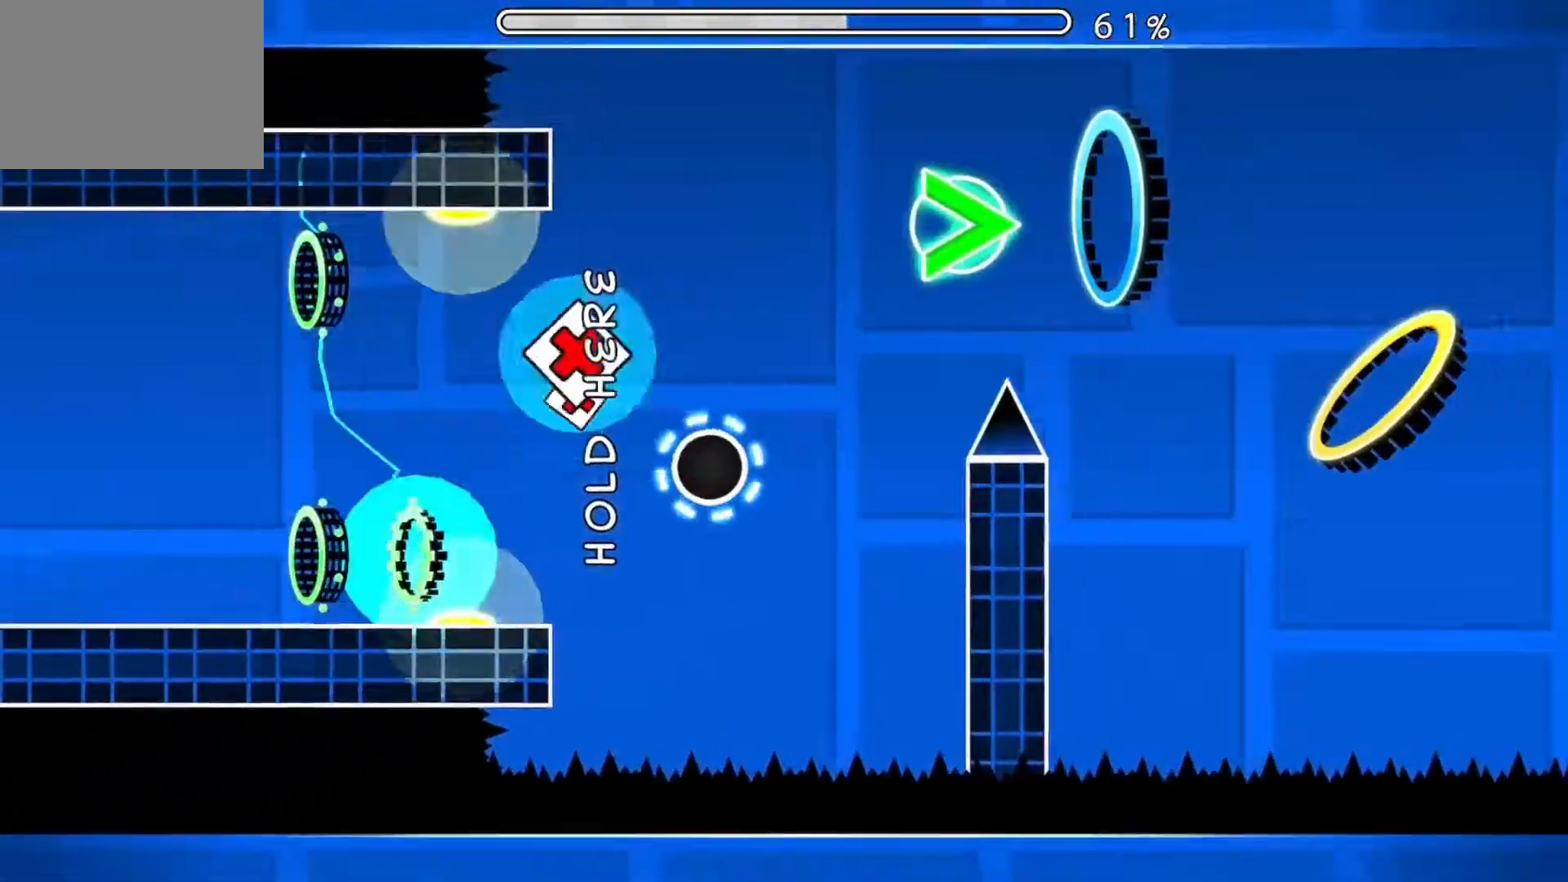
{"buttons": ["A"], "events": []}
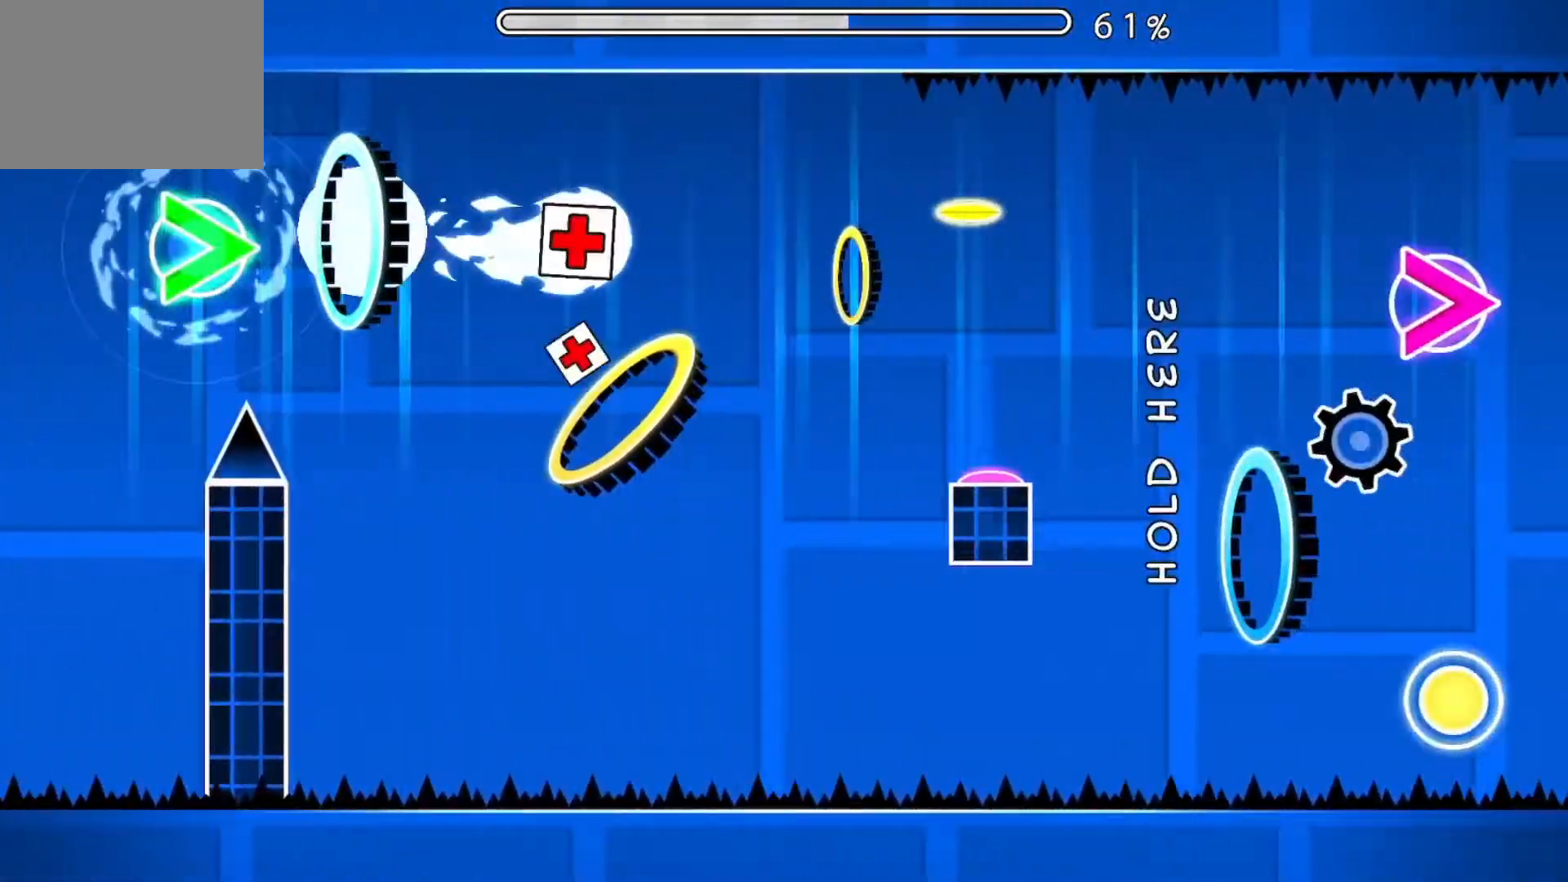
{"buttons": ["A"], "events": [[300, "A", "up"], [434, "A", "down"]]}
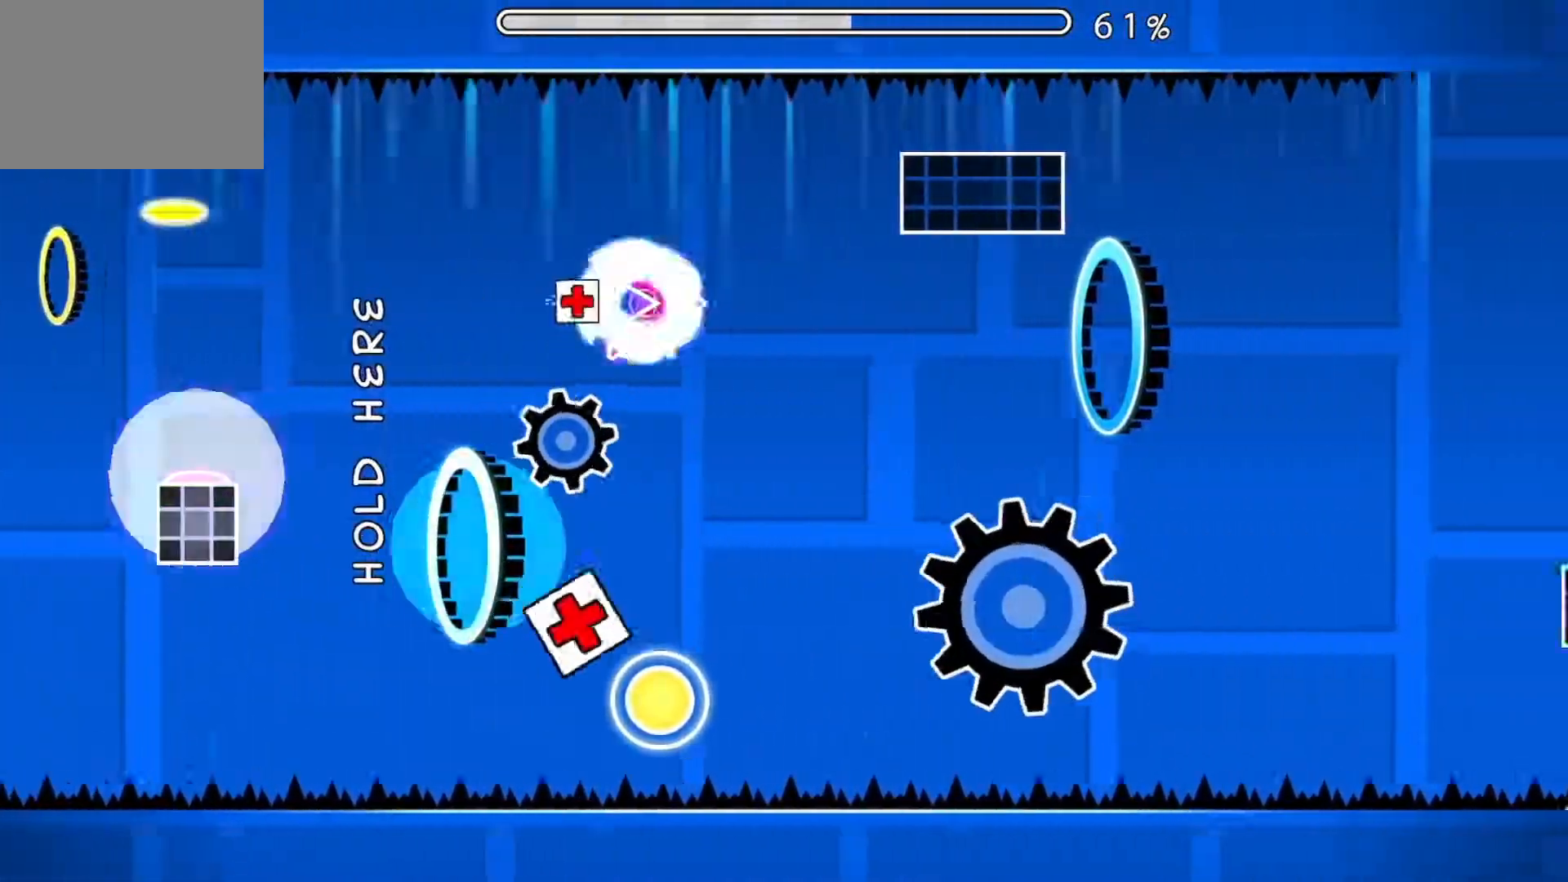
{"buttons": ["A"], "events": []}
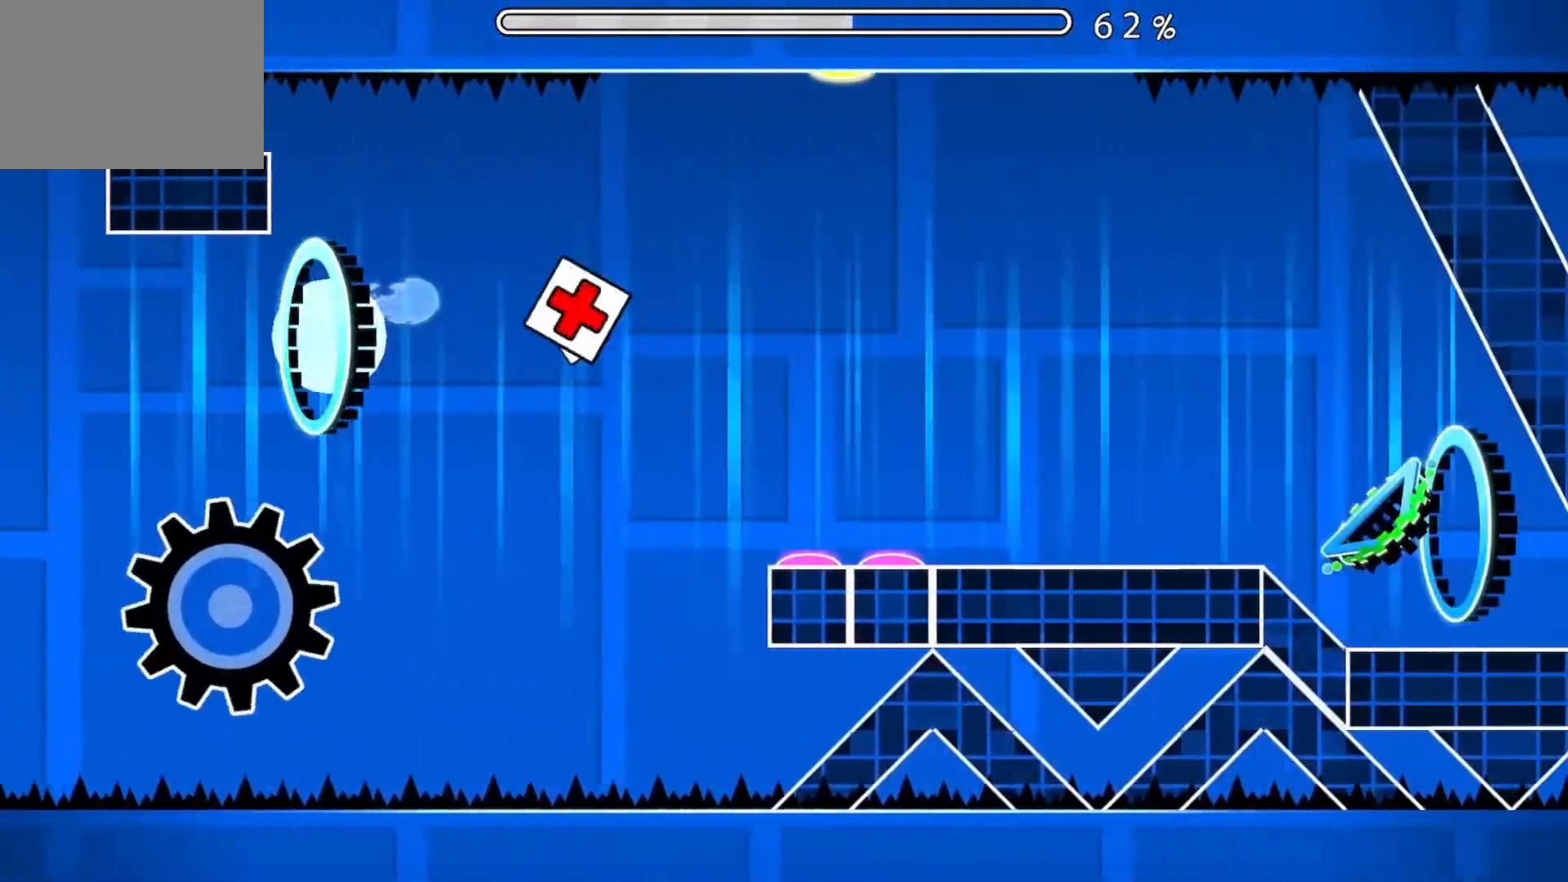
{"buttons": [], "events": [[267, "A", "up"]]}
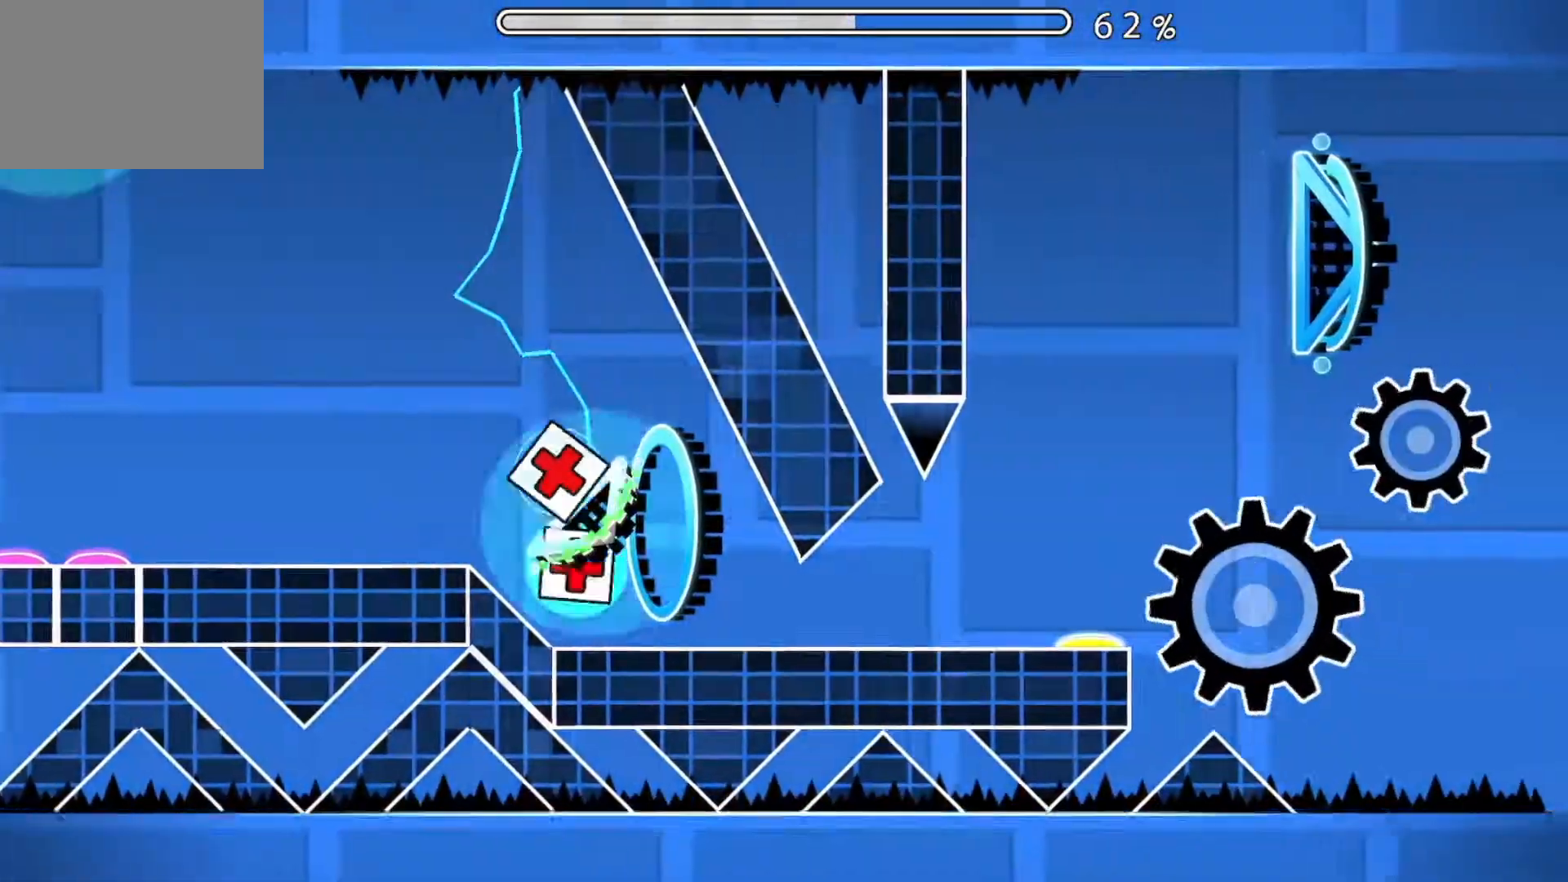
{"buttons": [], "events": []}
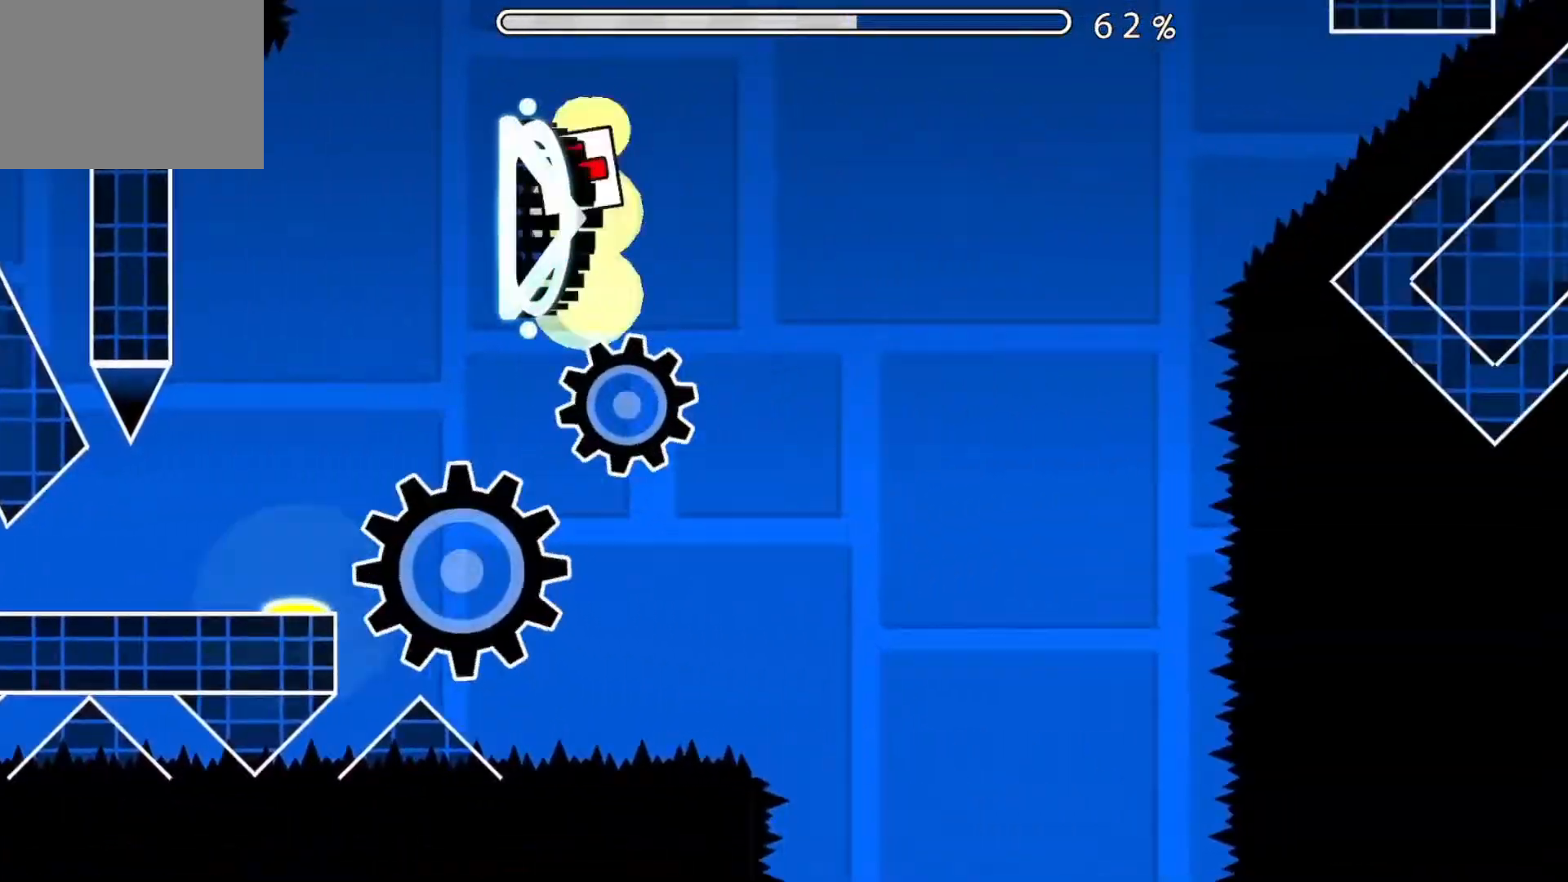
{"buttons": [], "events": []}
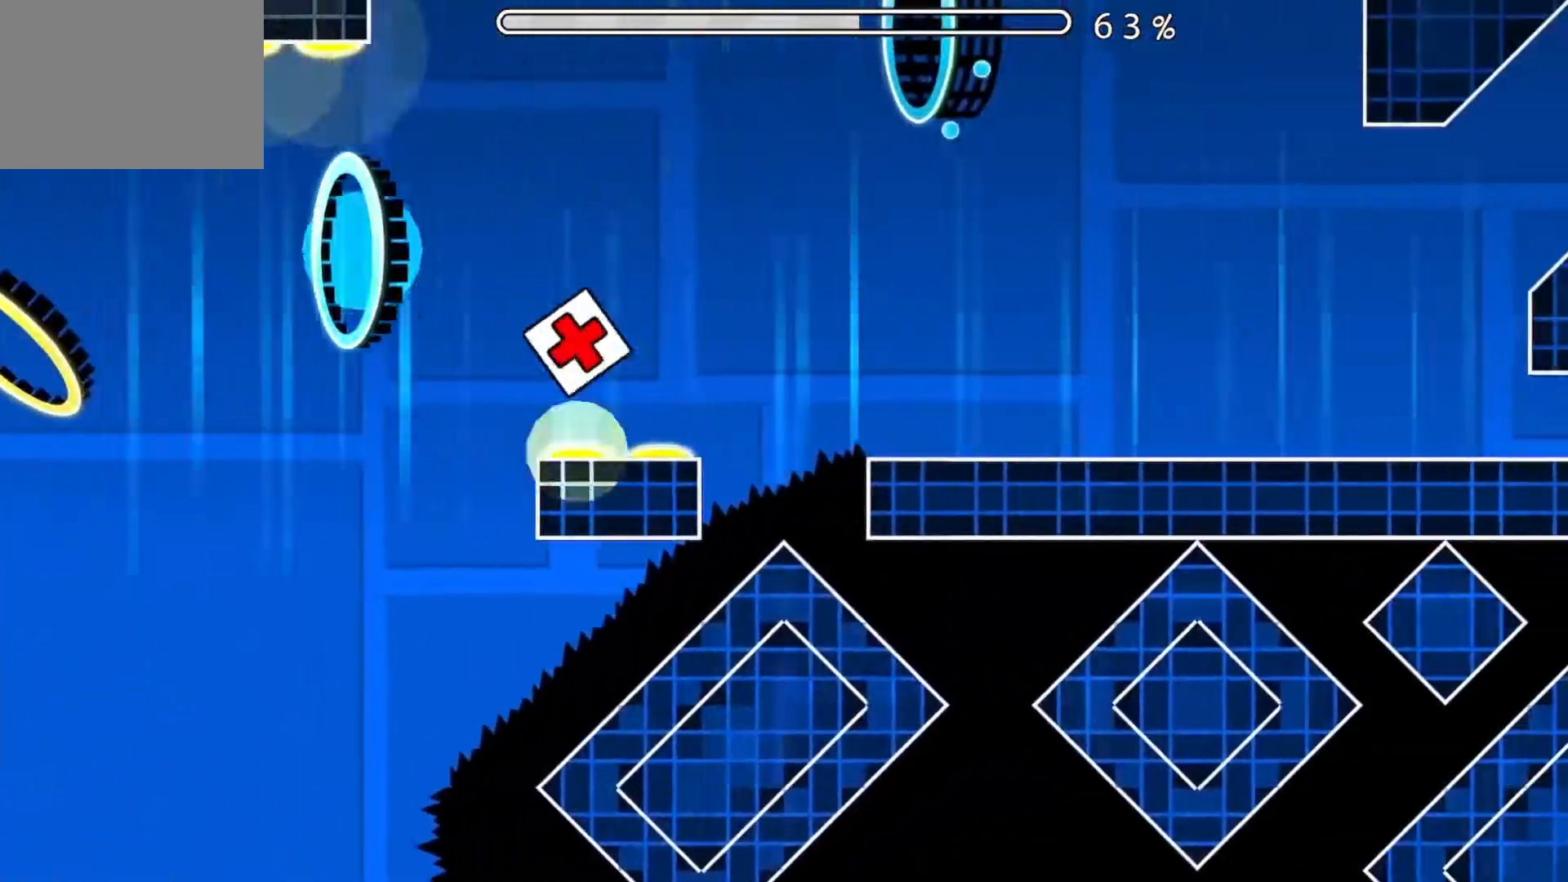
{"buttons": ["A"], "events": [[467, "A", "down"]]}
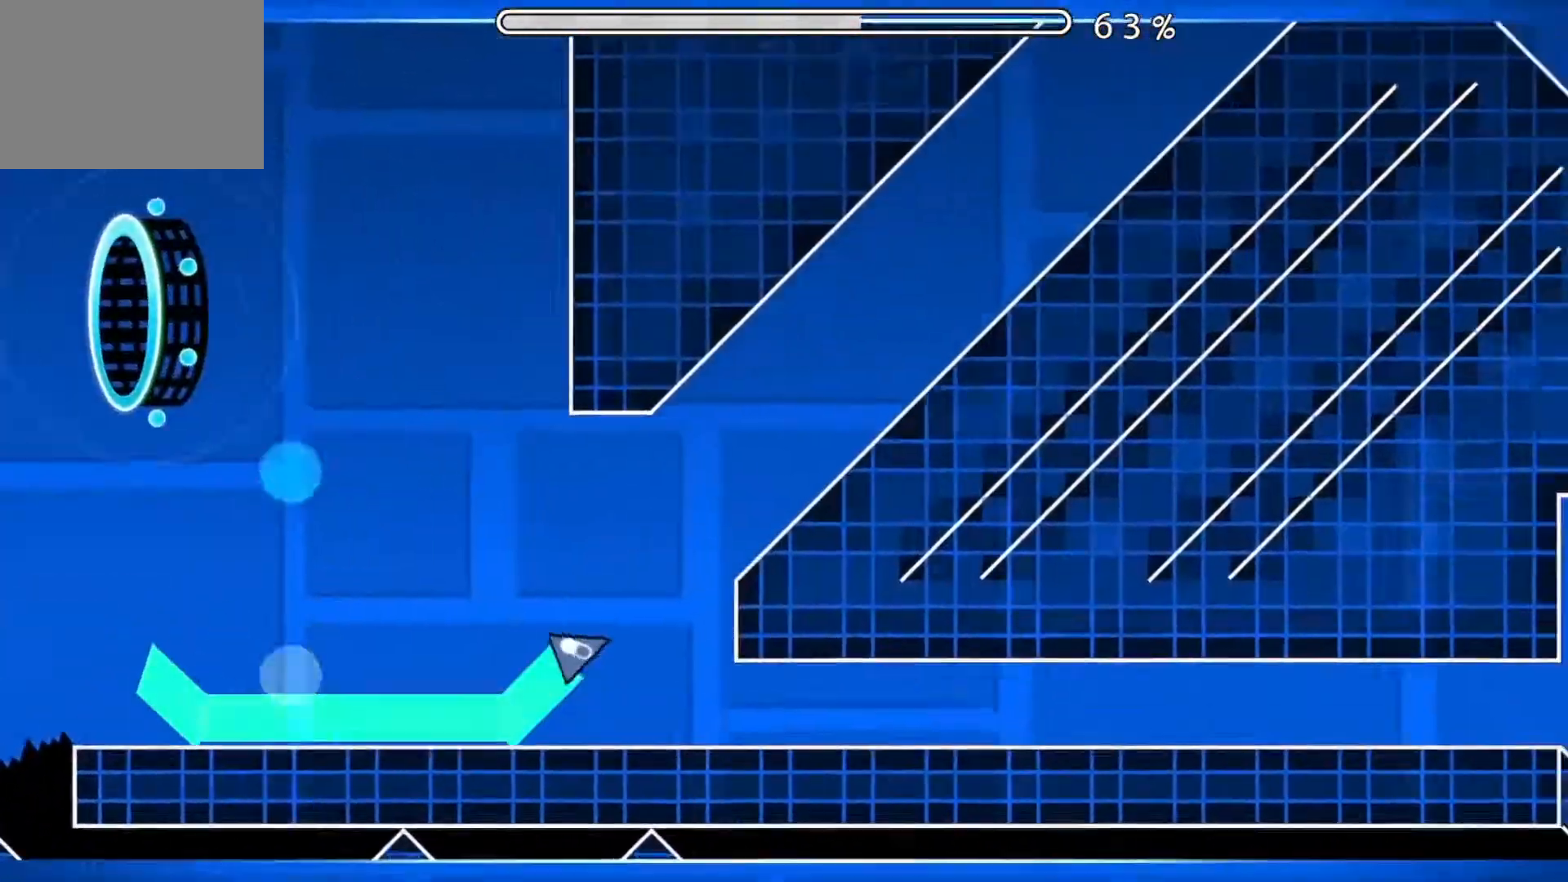
{"buttons": ["A"], "events": []}
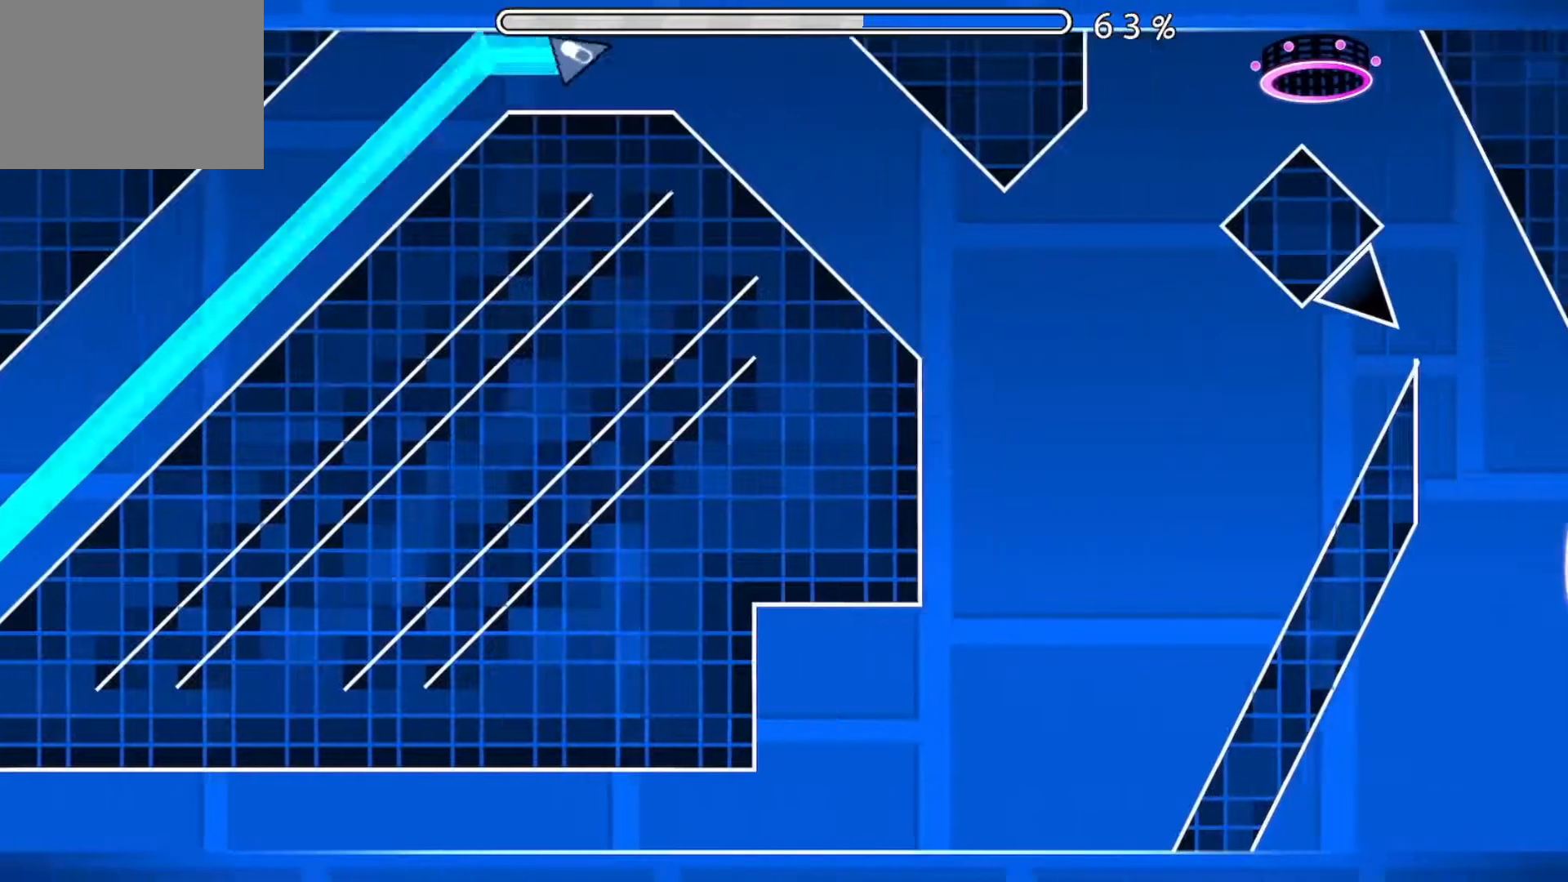
{"buttons": ["A"], "events": [[100, "A", "up"], [266, "A", "down"]]}
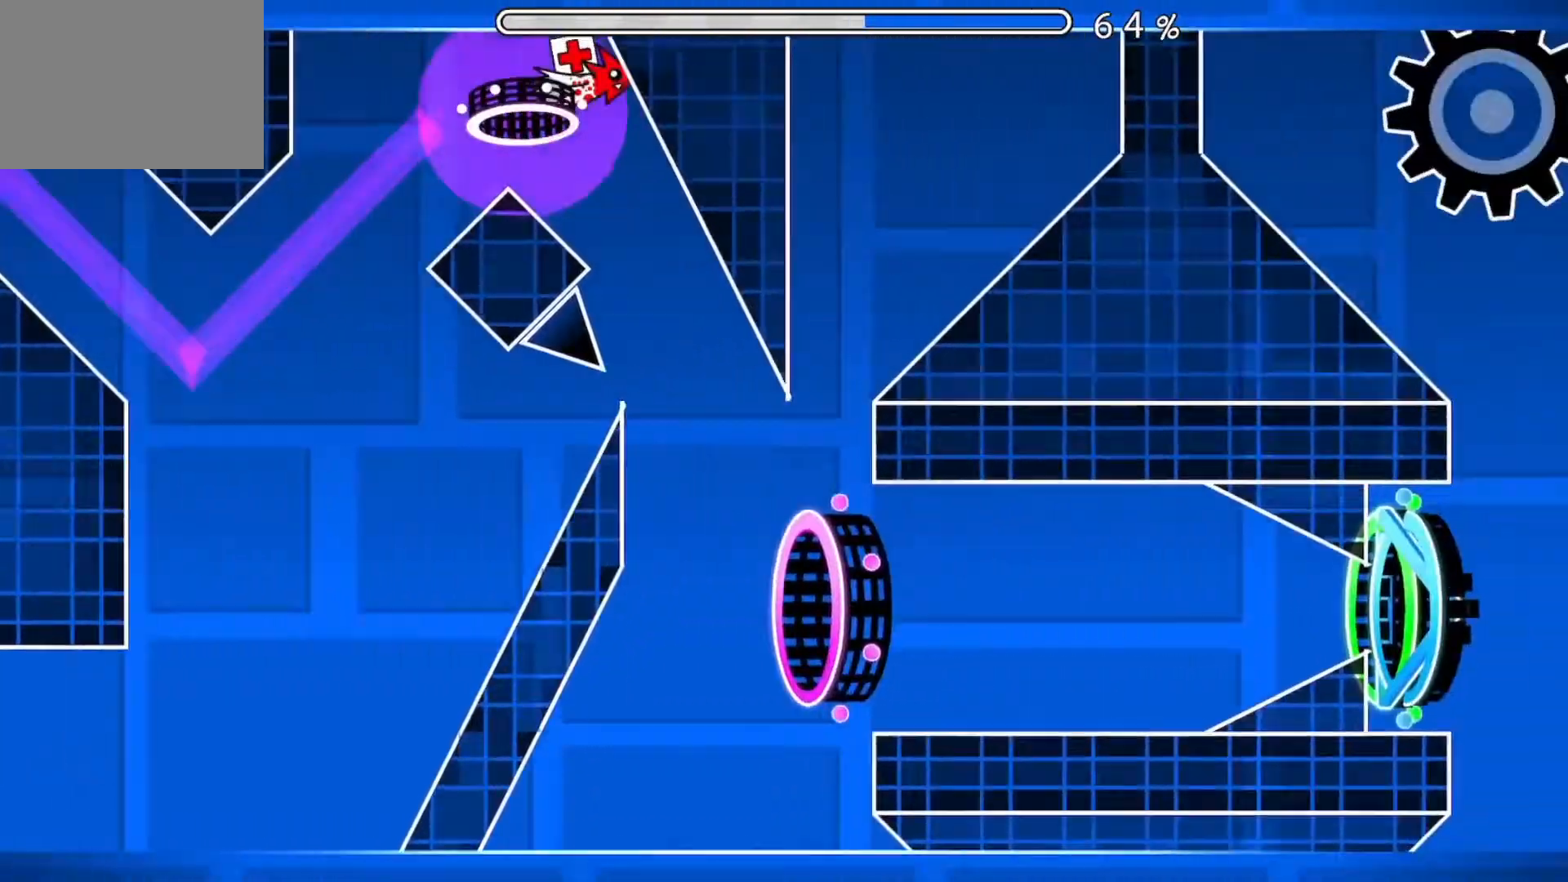
{"buttons": [], "events": [[33, "A", "up"]]}
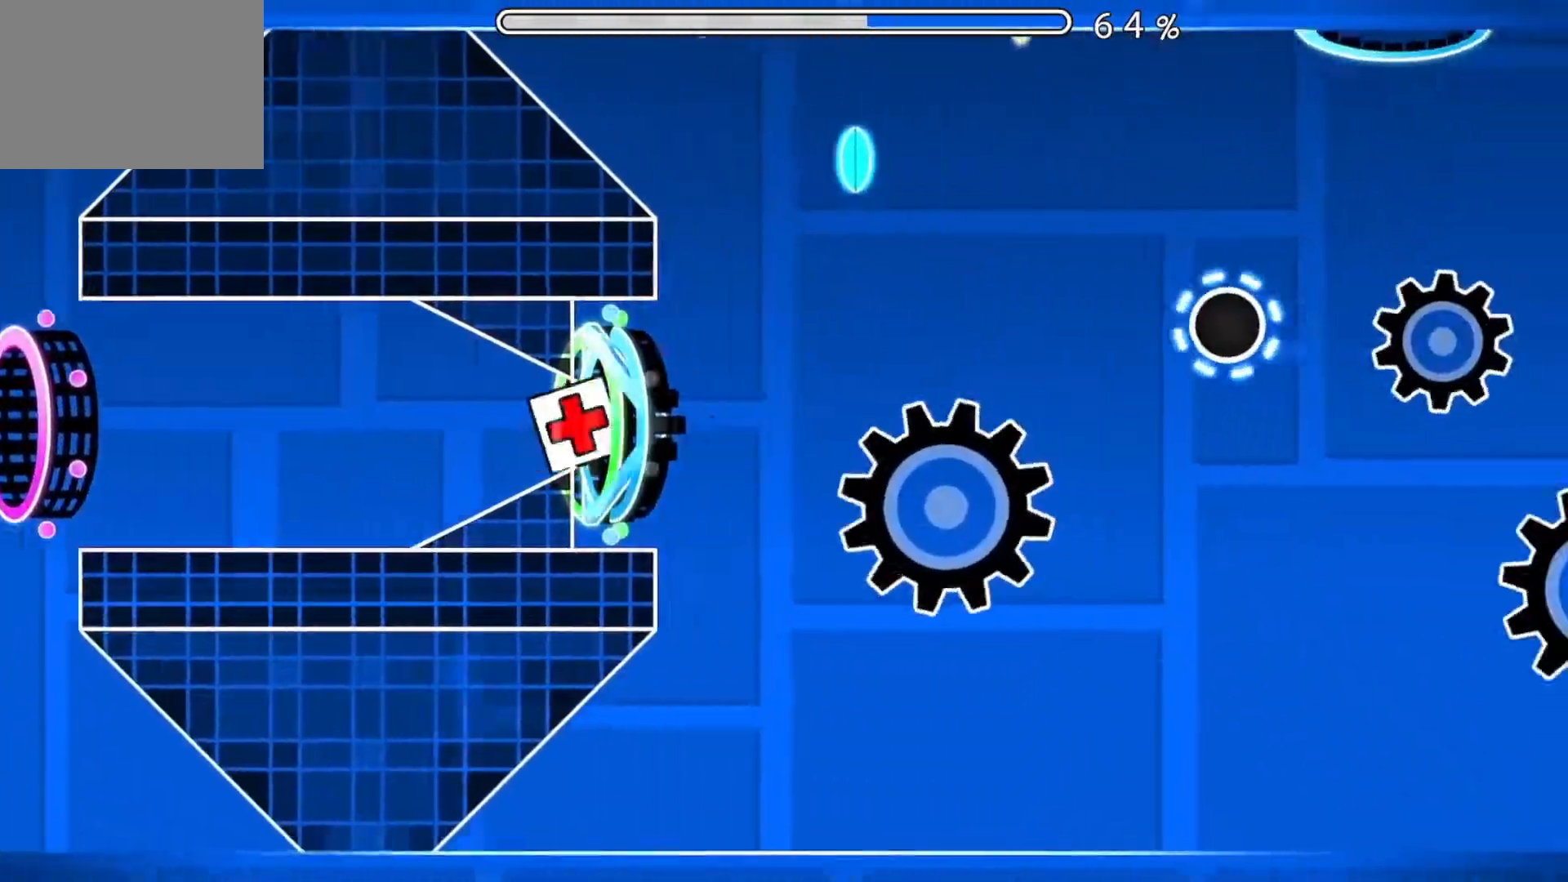
{"buttons": [], "events": [[300, "A", "down"], [483, "A", "up"]]}
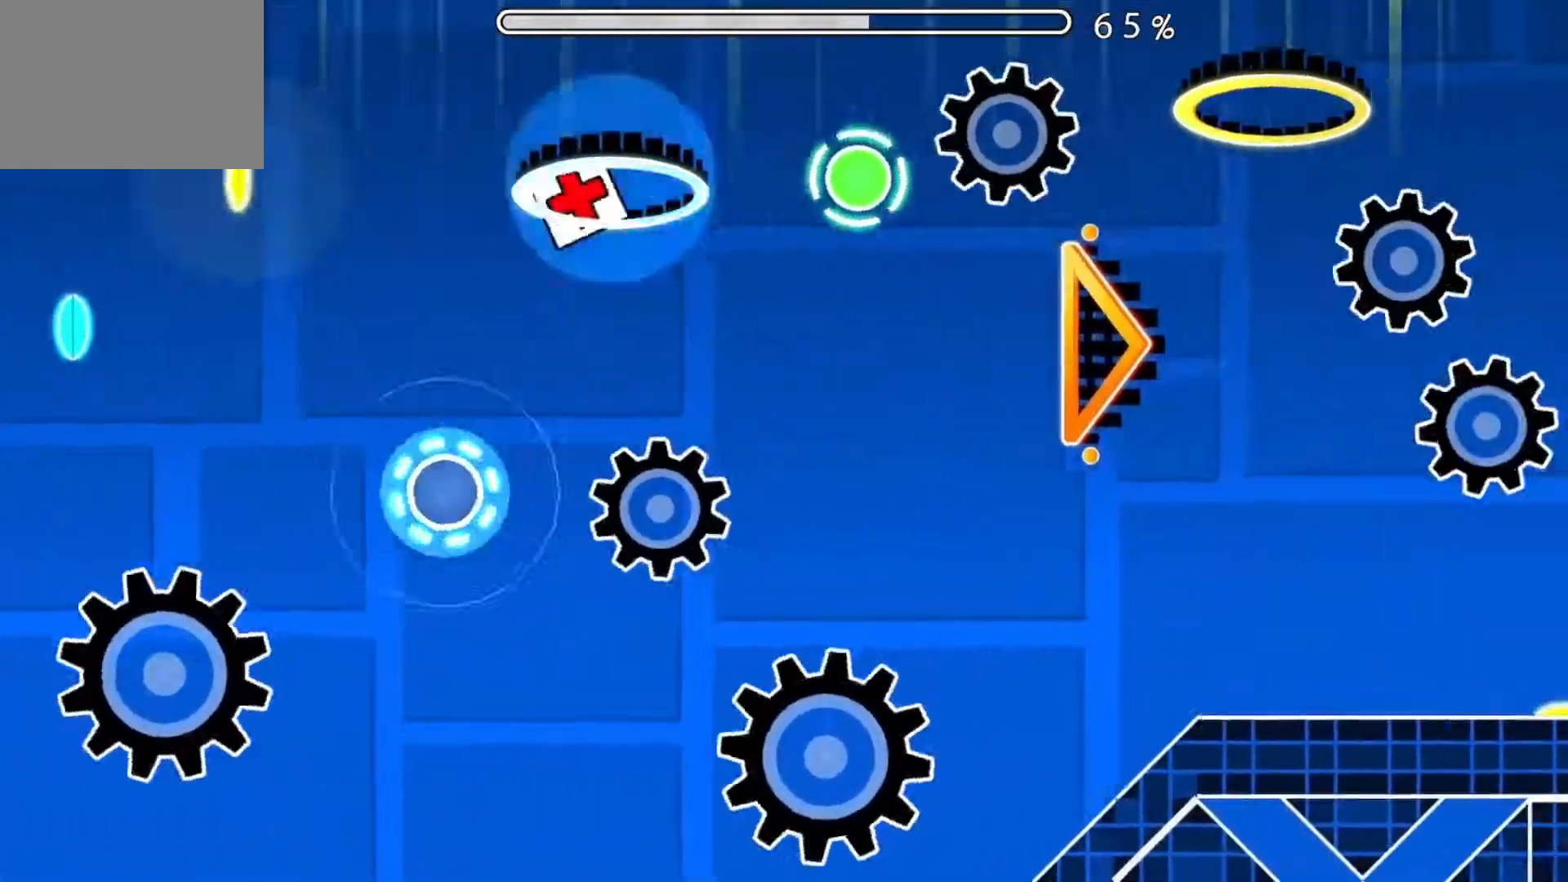
{"buttons": [], "events": [[83, "A", "down"], [284, "A", "up"]]}
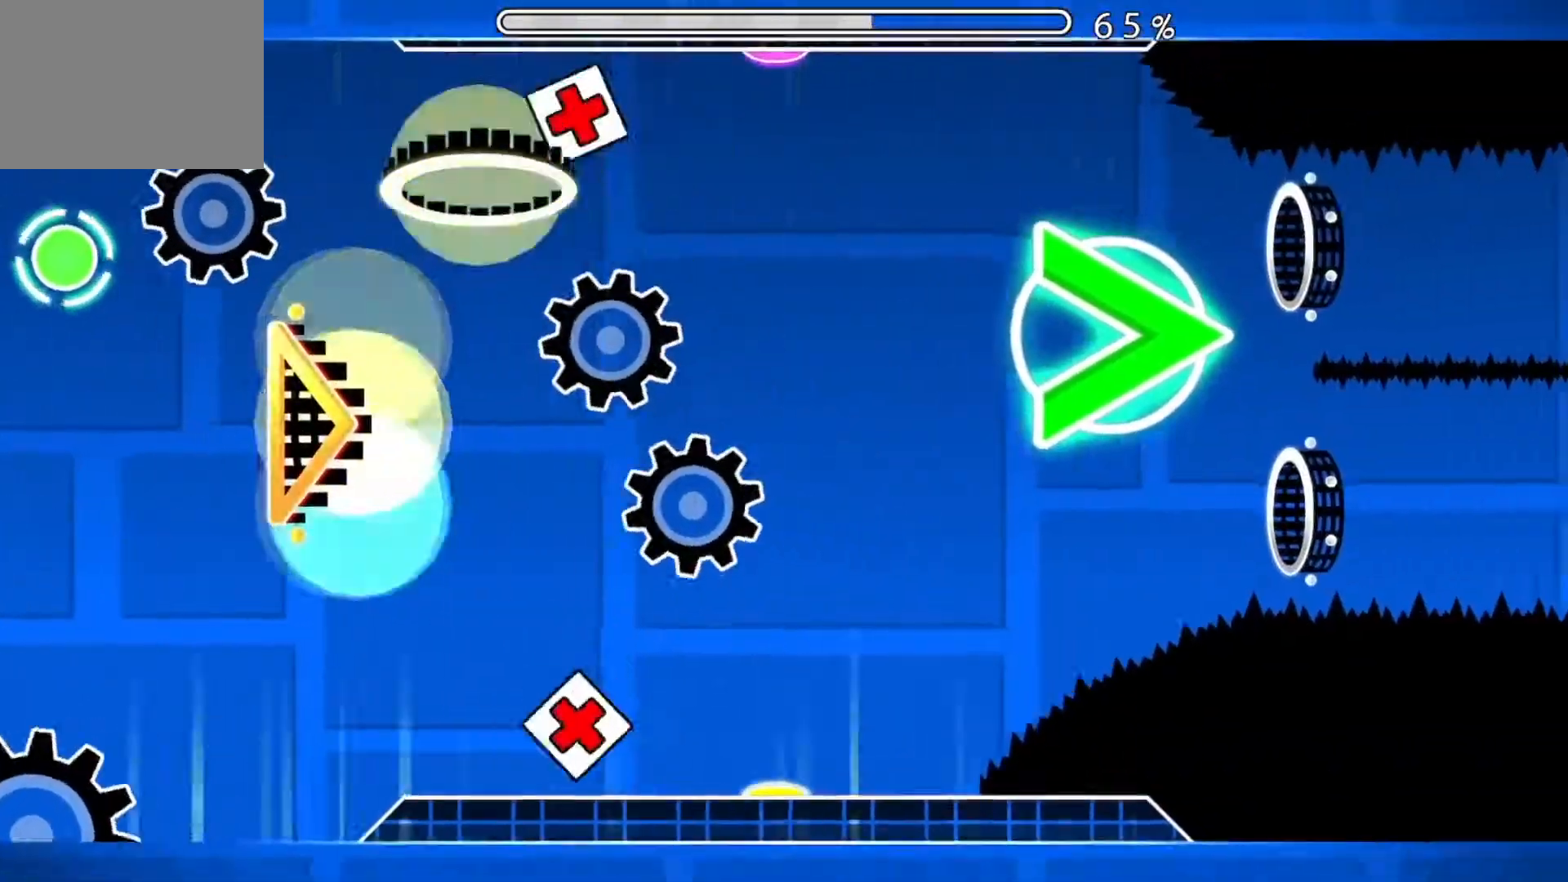
{"buttons": ["A"], "events": [[266, "A", "down"]]}
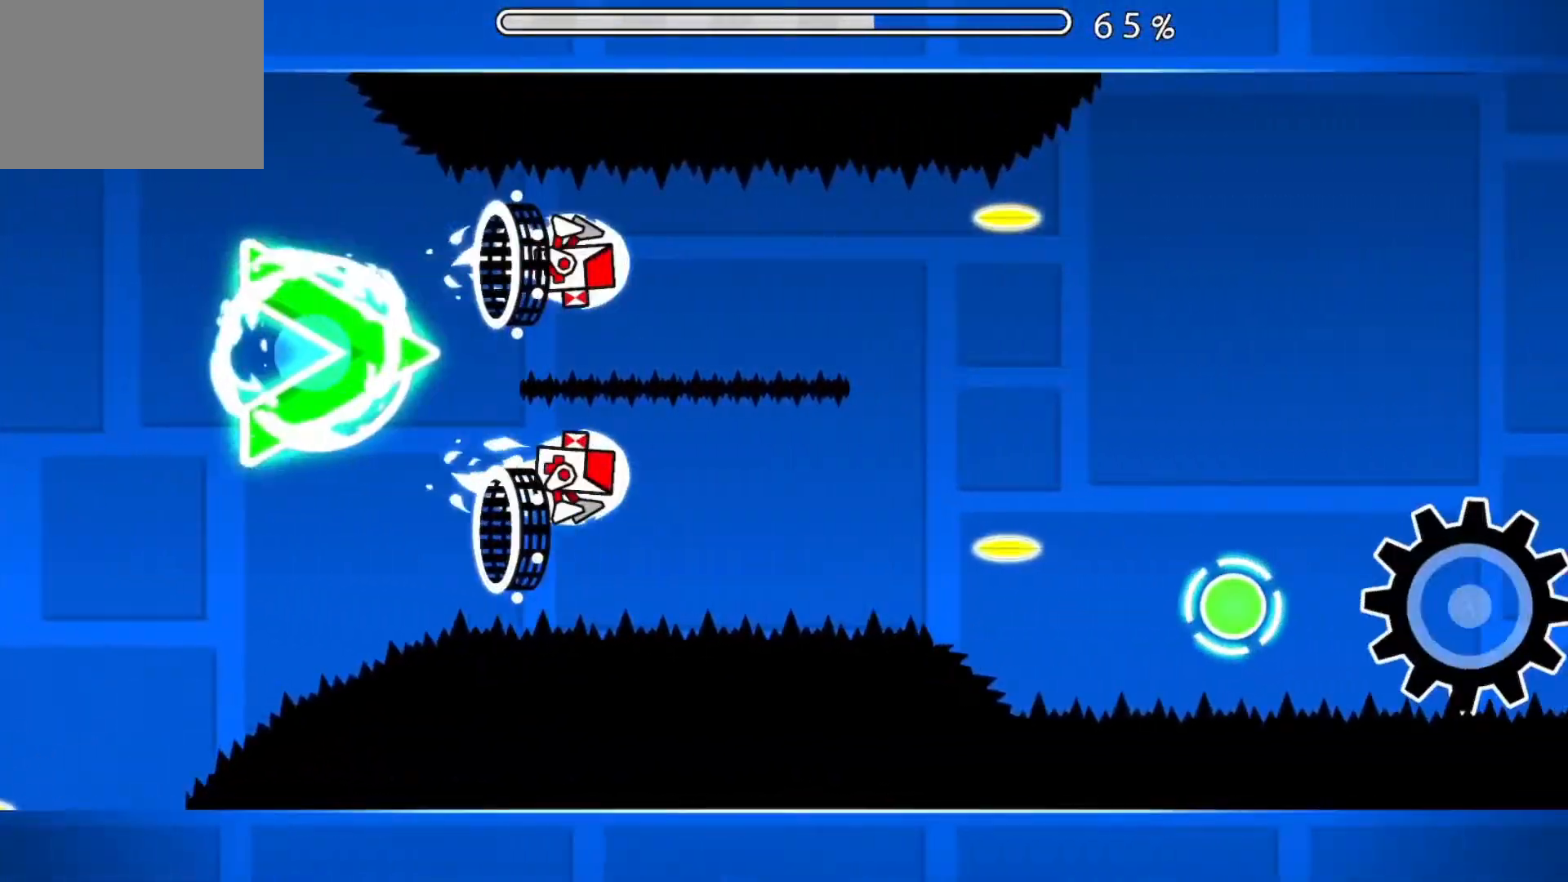
{"buttons": [], "events": [[300, "A", "up"], [367, "A", "down"], [484, "A", "up"]]}